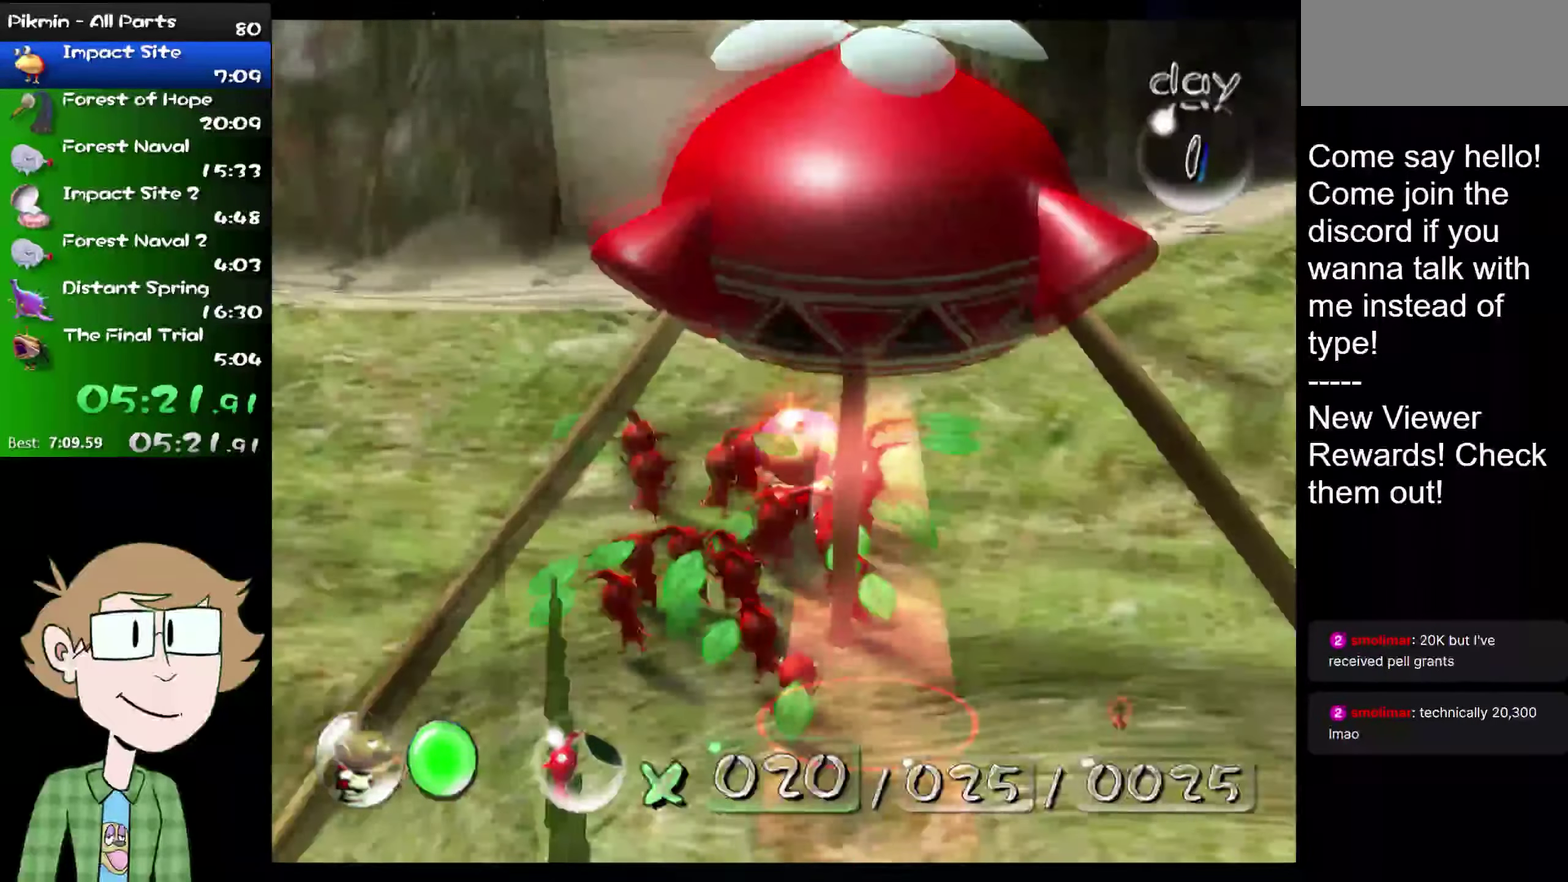
Gameplay with a controller (Nintendo layout); each line is a JSON object with the inputs held at the frame after it. "events" lists button and stick changes between this image and that frame as [ms after this image, input, new state], when the widget could be followed in between. Not read: L3 R3.
{"buttons": ["L2"], "left_stick": "up", "right_stick": "up", "events": []}
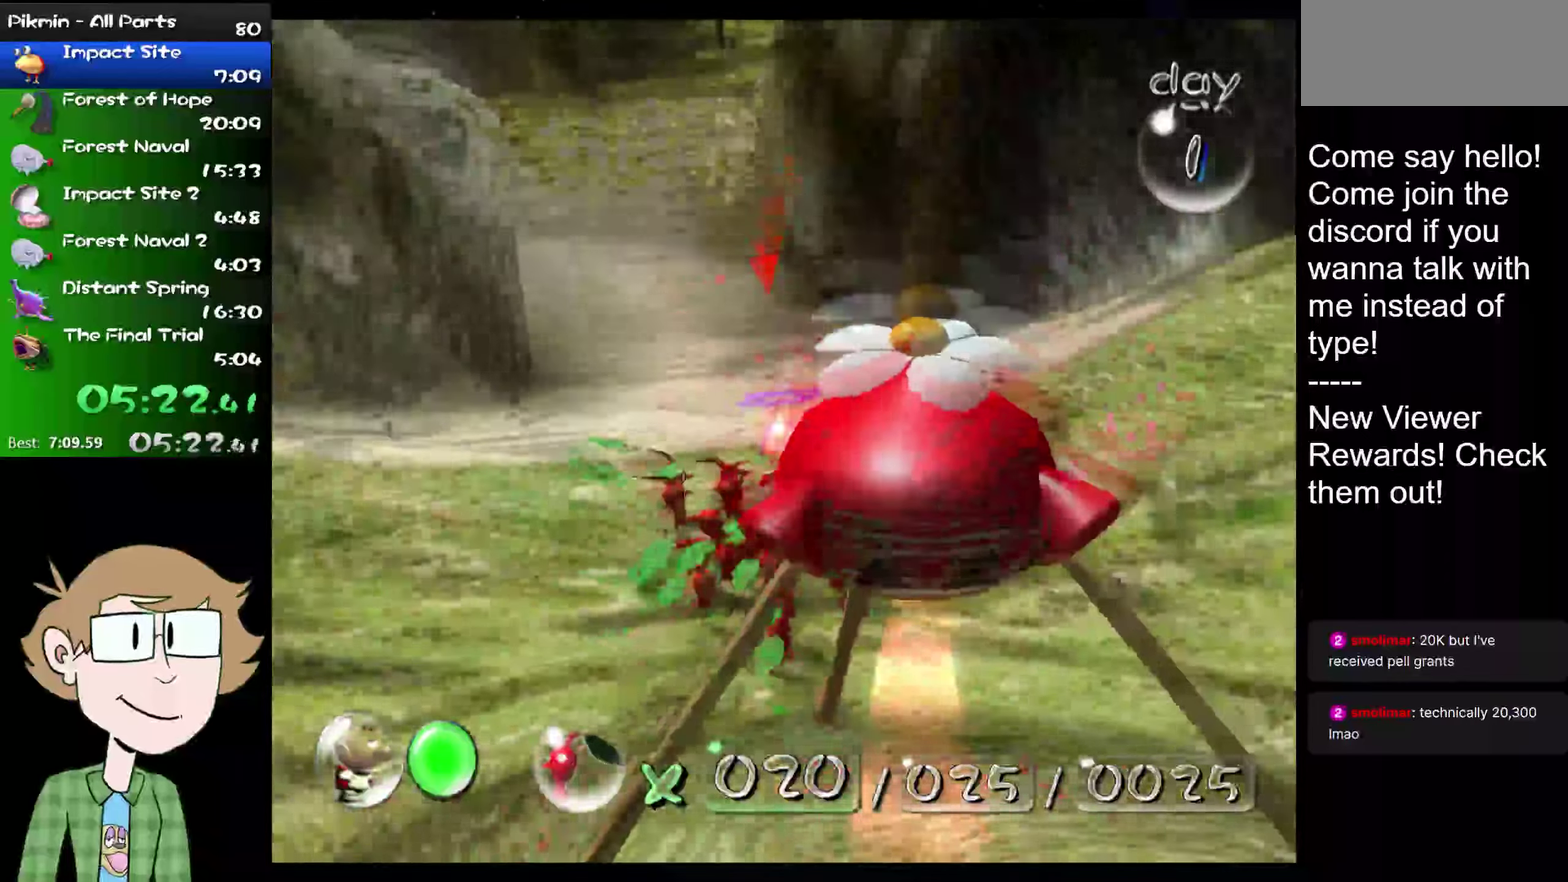
{"buttons": ["L2"], "left_stick": "up", "right_stick": "up"}
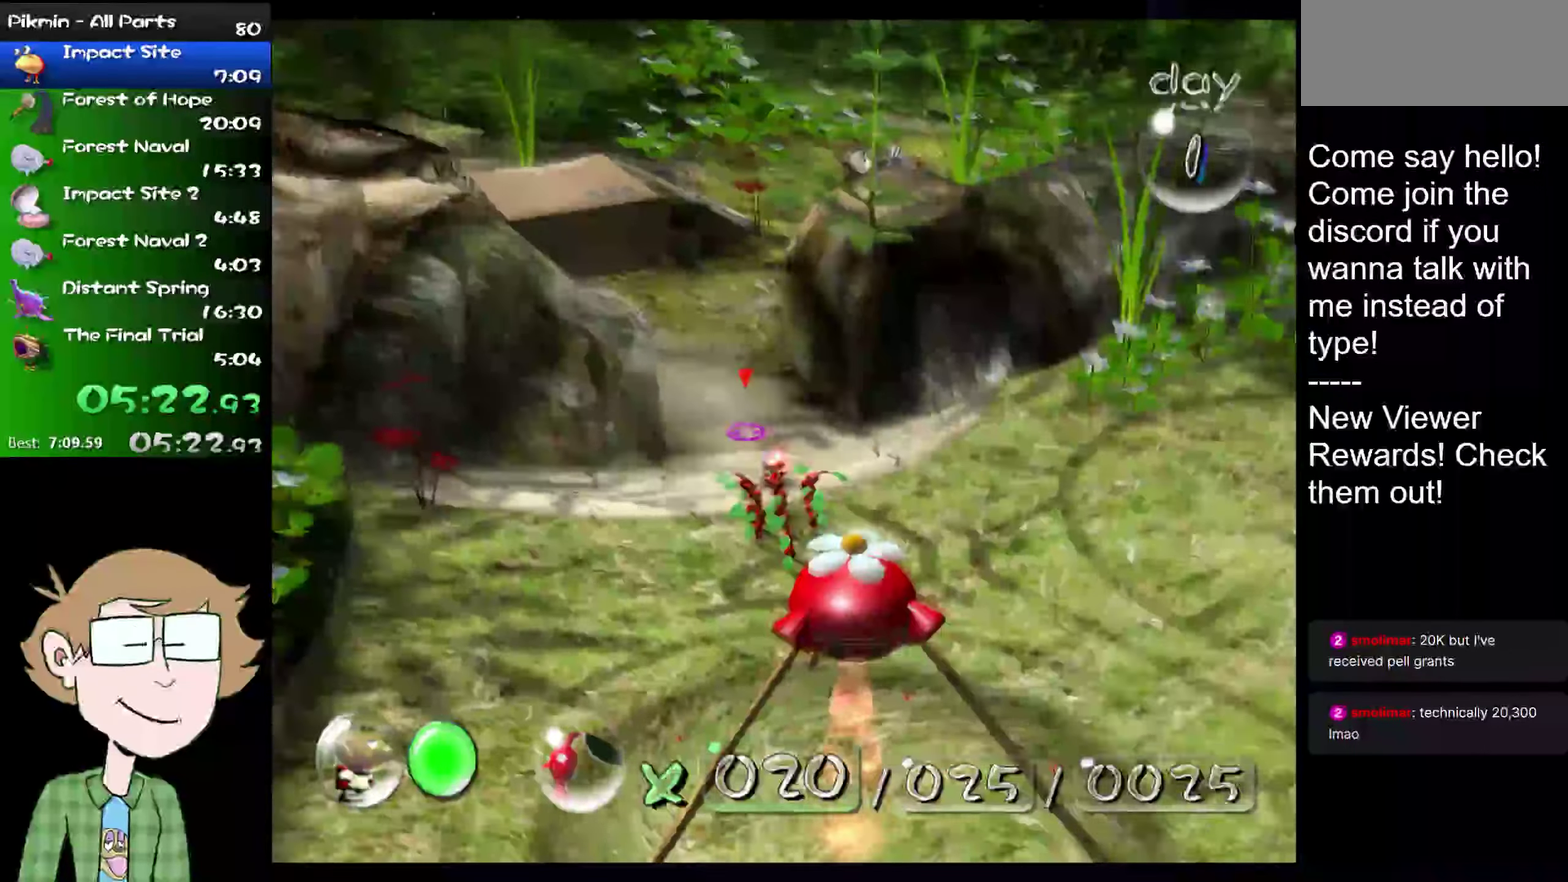
{"buttons": ["L2"], "left_stick": "up", "right_stick": "up"}
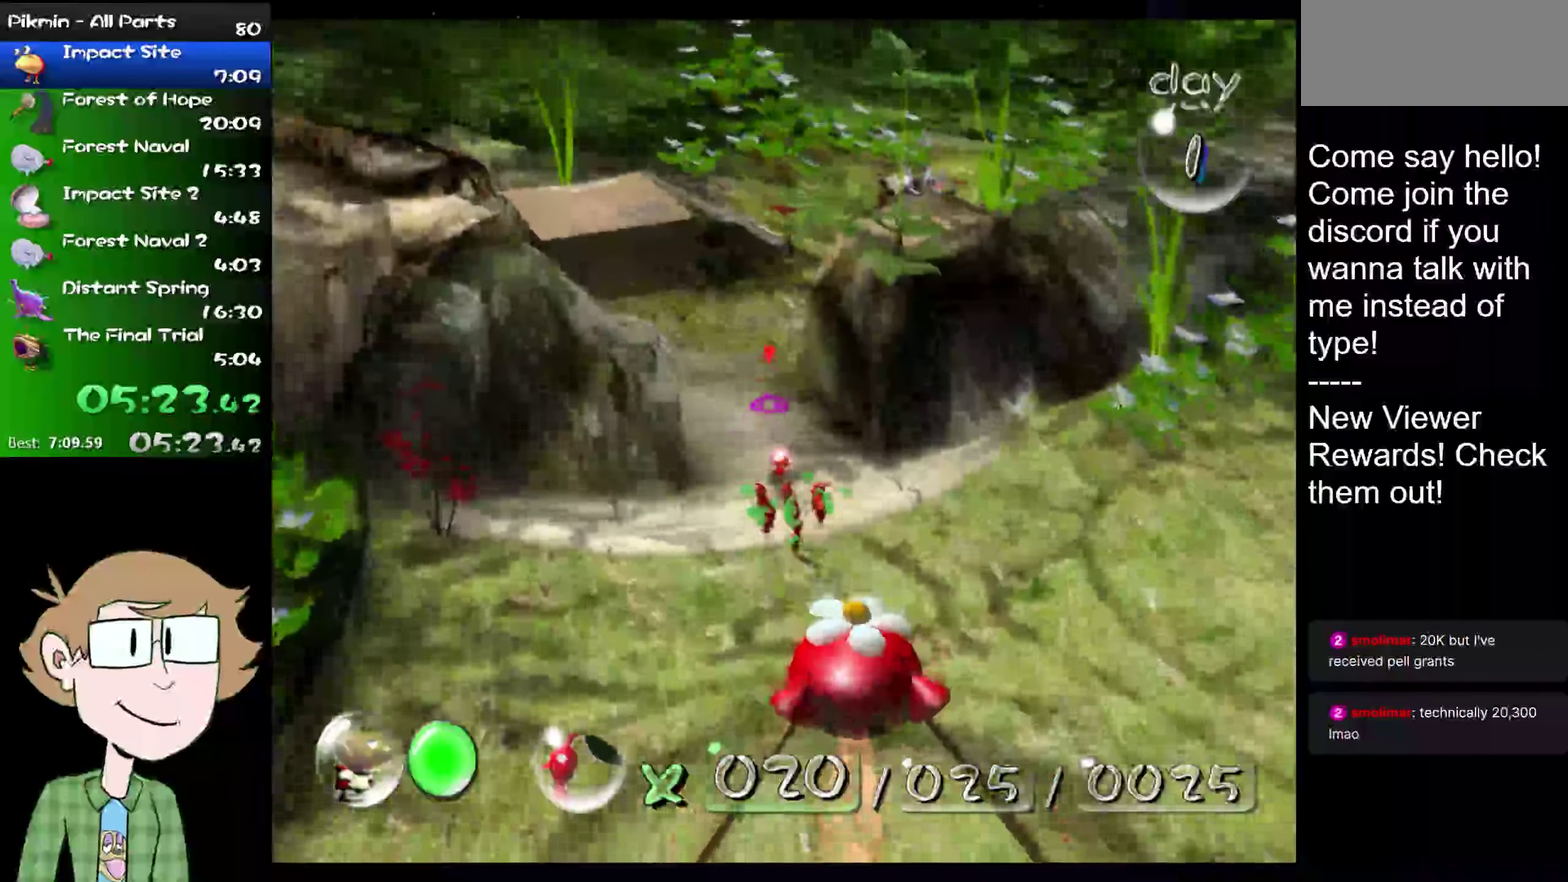
{"buttons": ["L2"], "left_stick": "up", "right_stick": "up"}
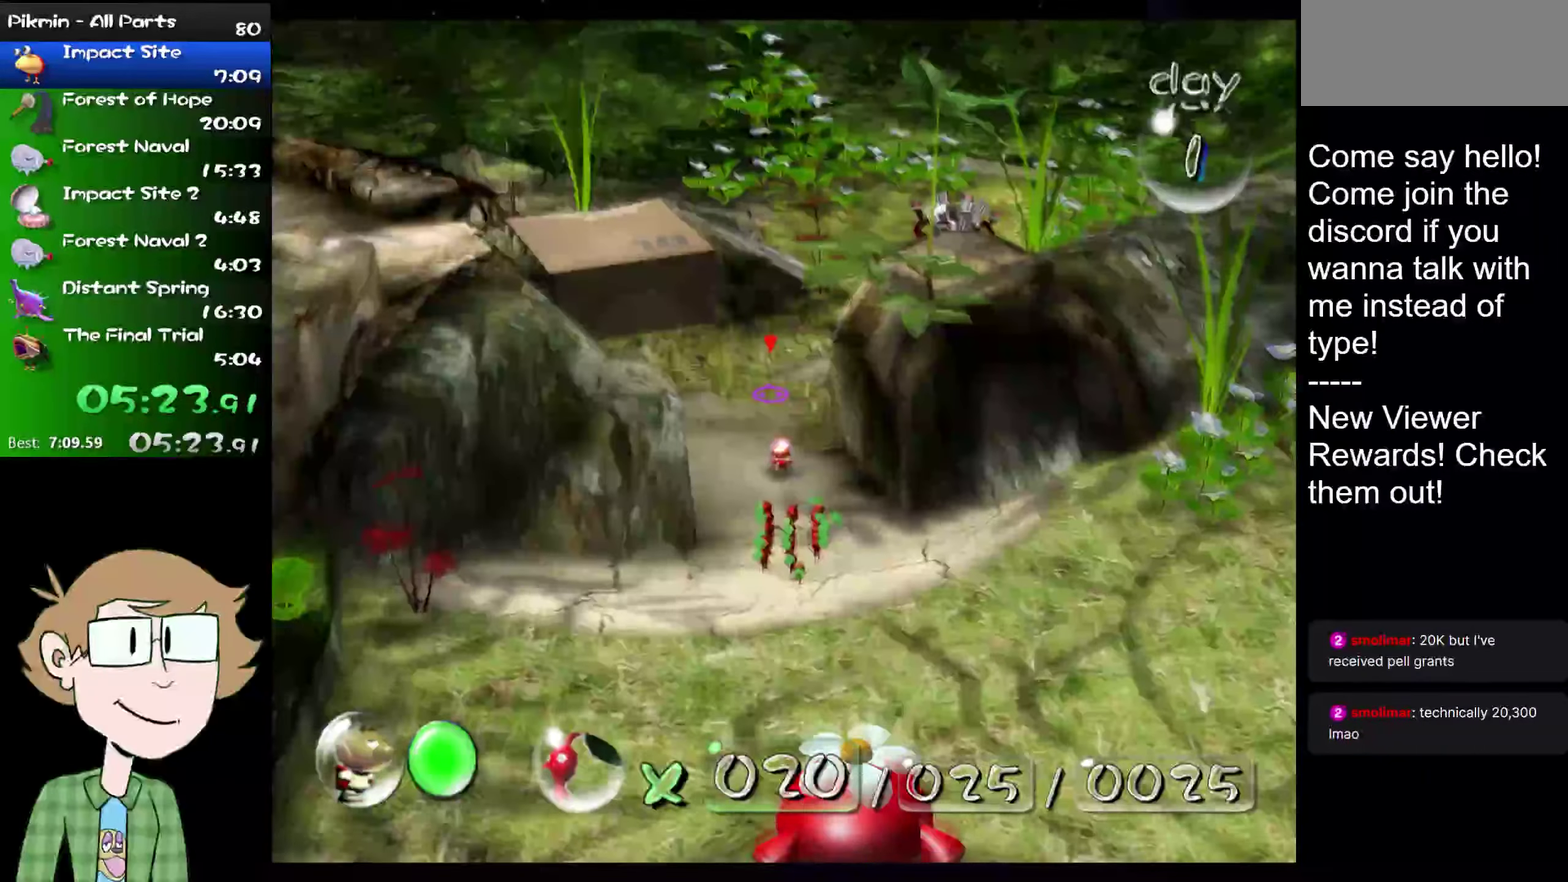
{"buttons": ["L2"], "left_stick": "up", "right_stick": "up", "events": [[100, "left_stick", "up-right"], [250, "L1", "down"], [317, "left_stick", "up"], [350, "L1", "up"]]}
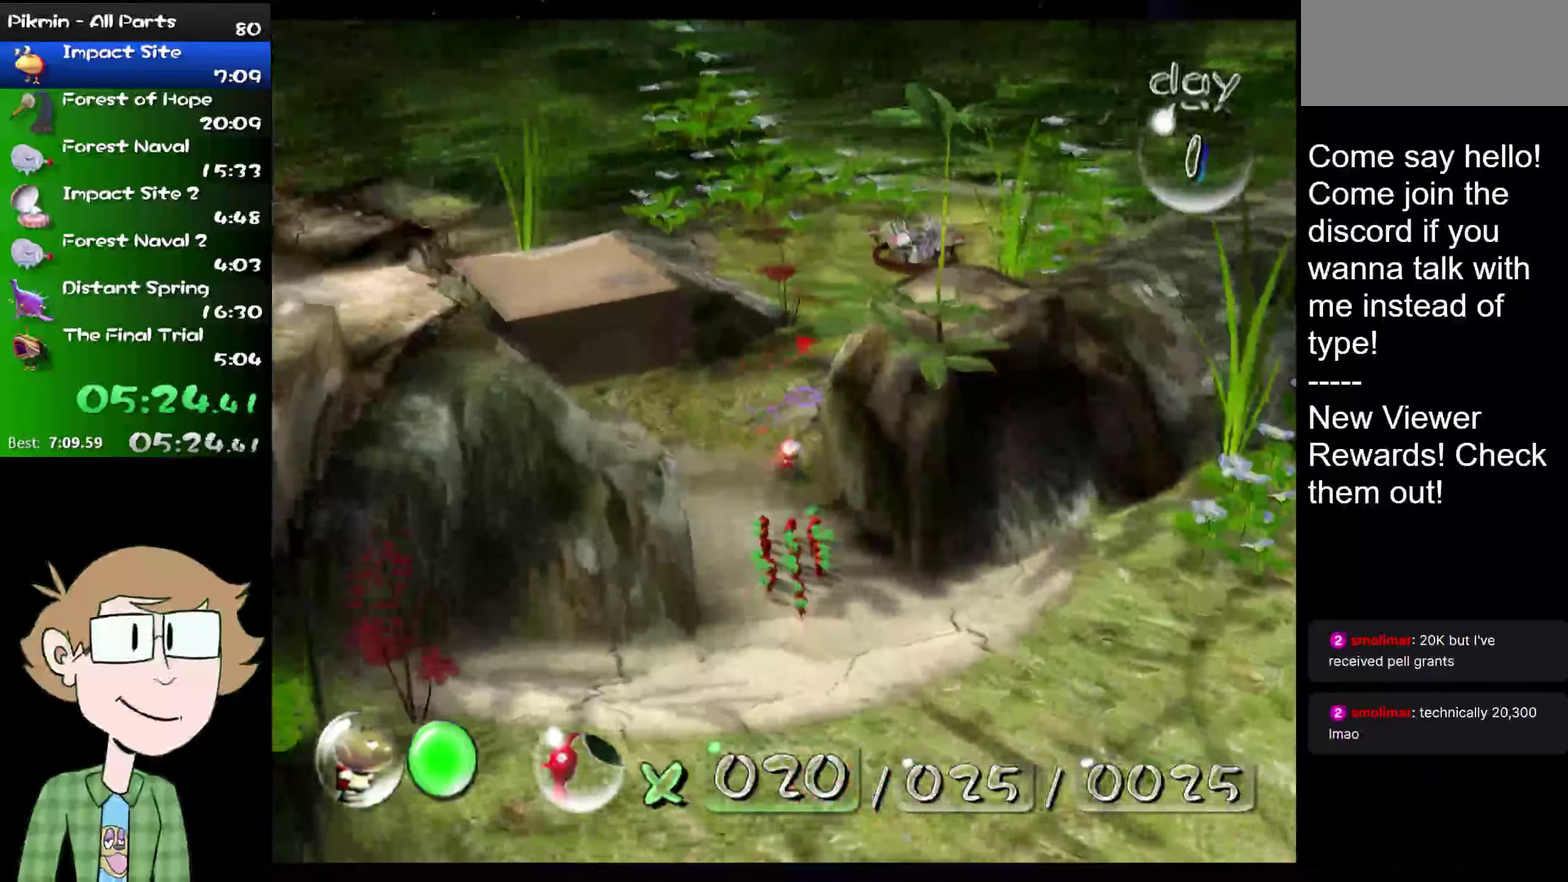
{"buttons": ["L1", "L2"], "left_stick": "up-right", "right_stick": "up", "events": [[334, "left_stick", "up-right"], [484, "L1", "down"]]}
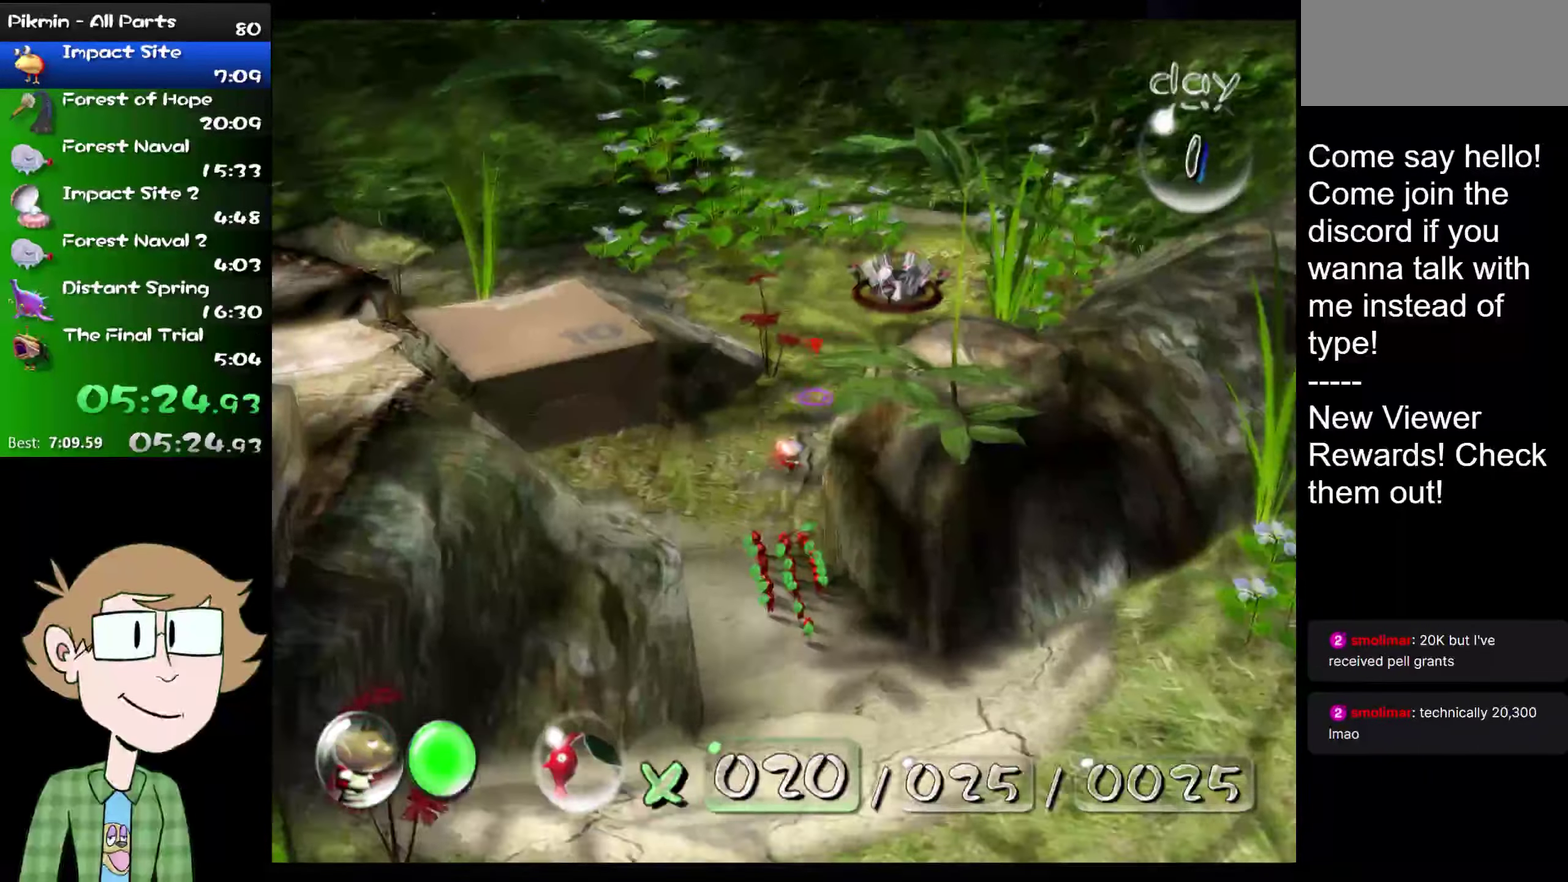
{"buttons": ["L2"], "left_stick": "up", "right_stick": "up", "events": [[100, "L1", "up"], [100, "R2", "down"], [116, "left_stick", "up"], [417, "R2", "up"]]}
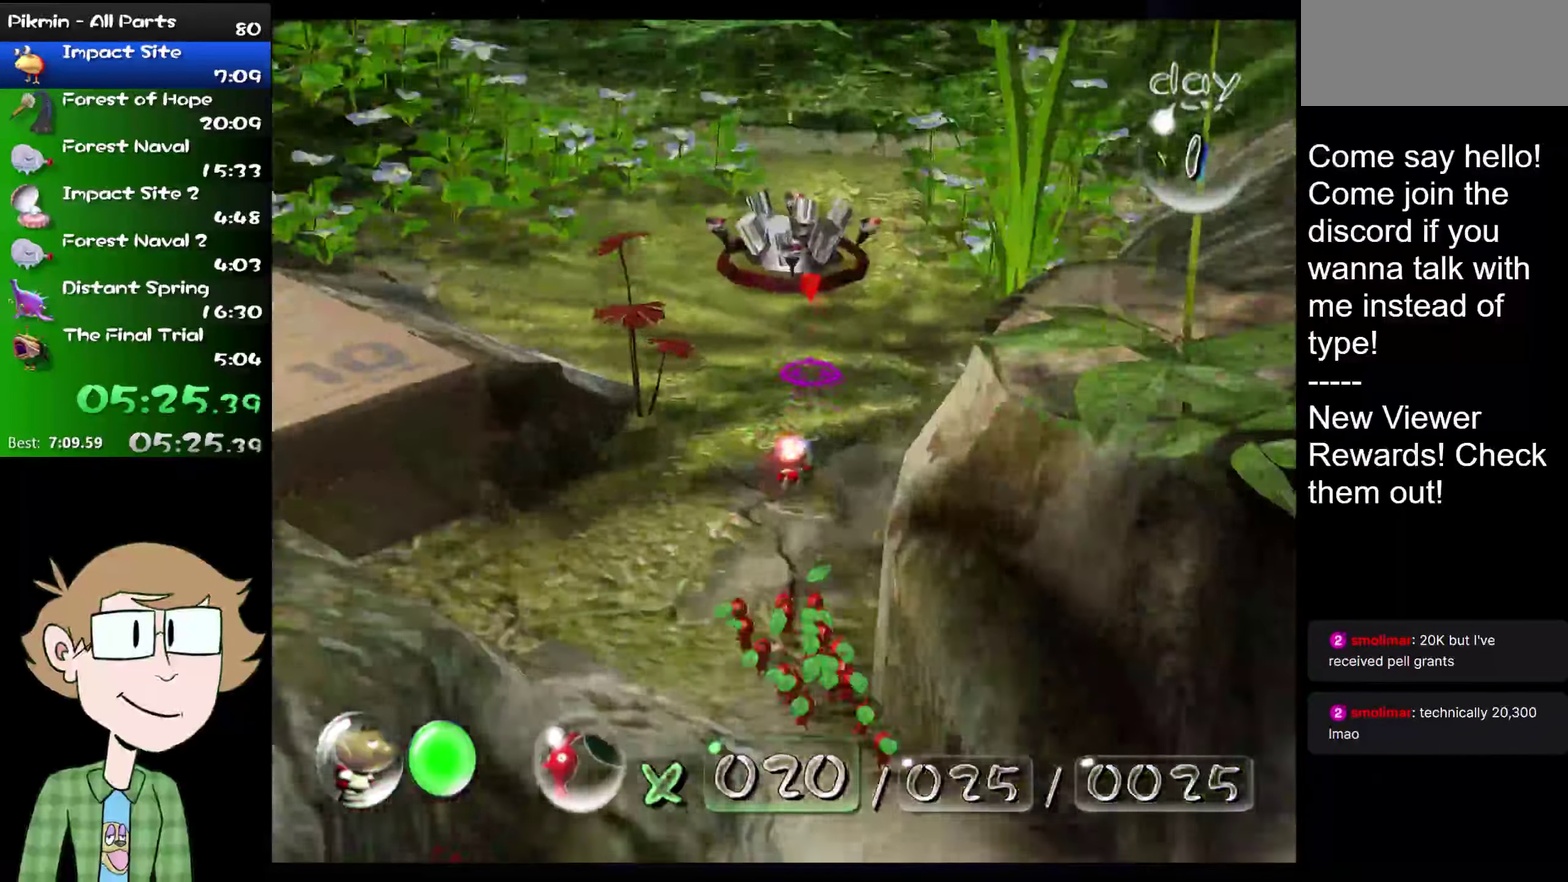
{"buttons": ["L2"], "left_stick": "up", "right_stick": "up", "events": []}
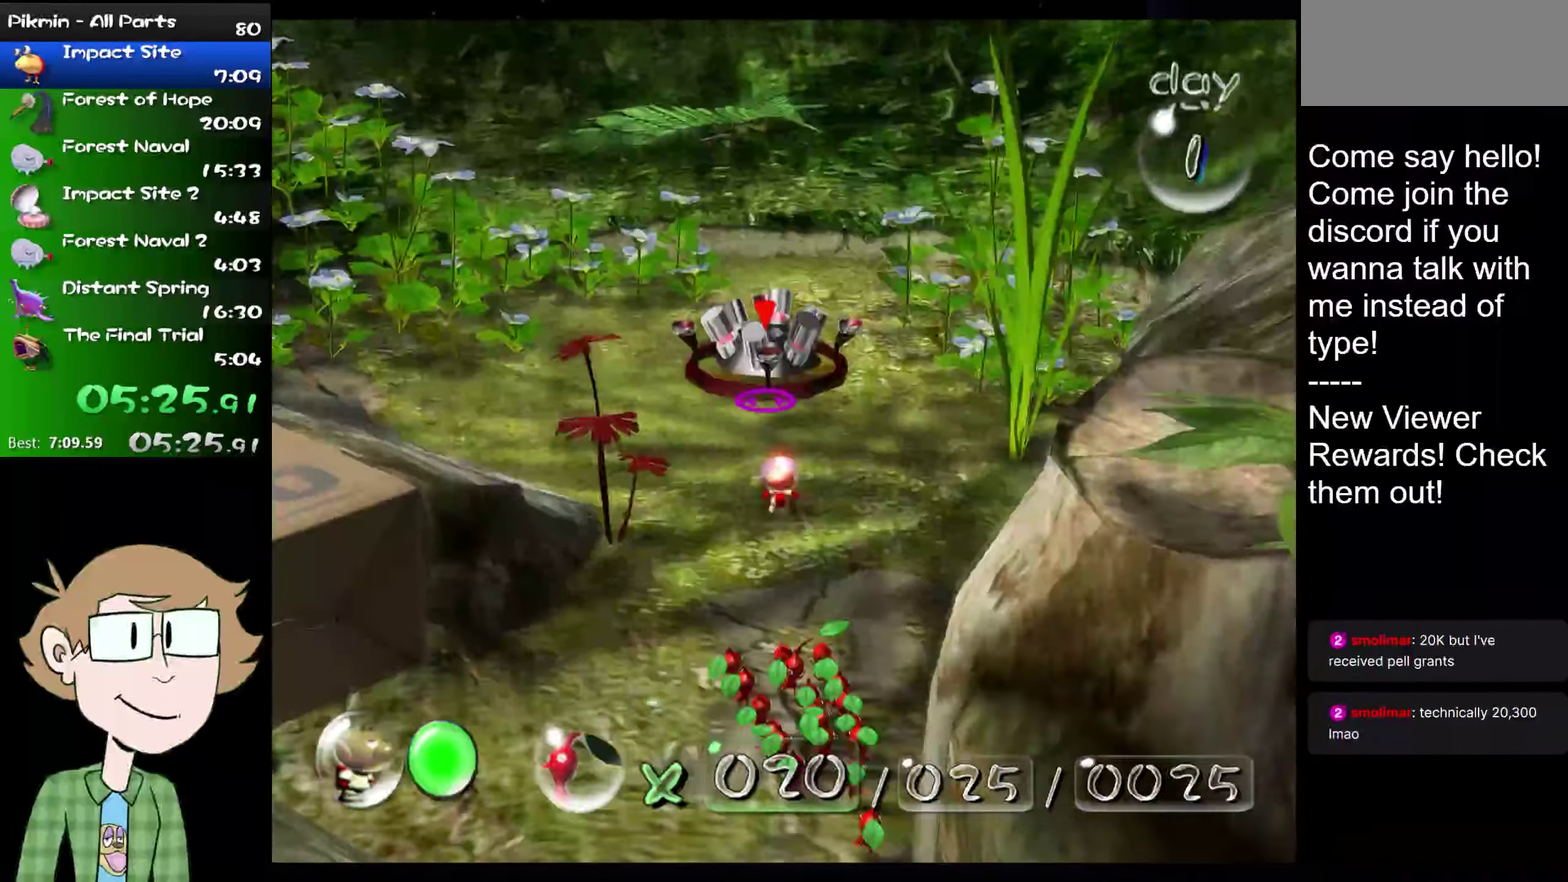
{"buttons": ["L2"], "left_stick": "up", "right_stick": "up", "events": []}
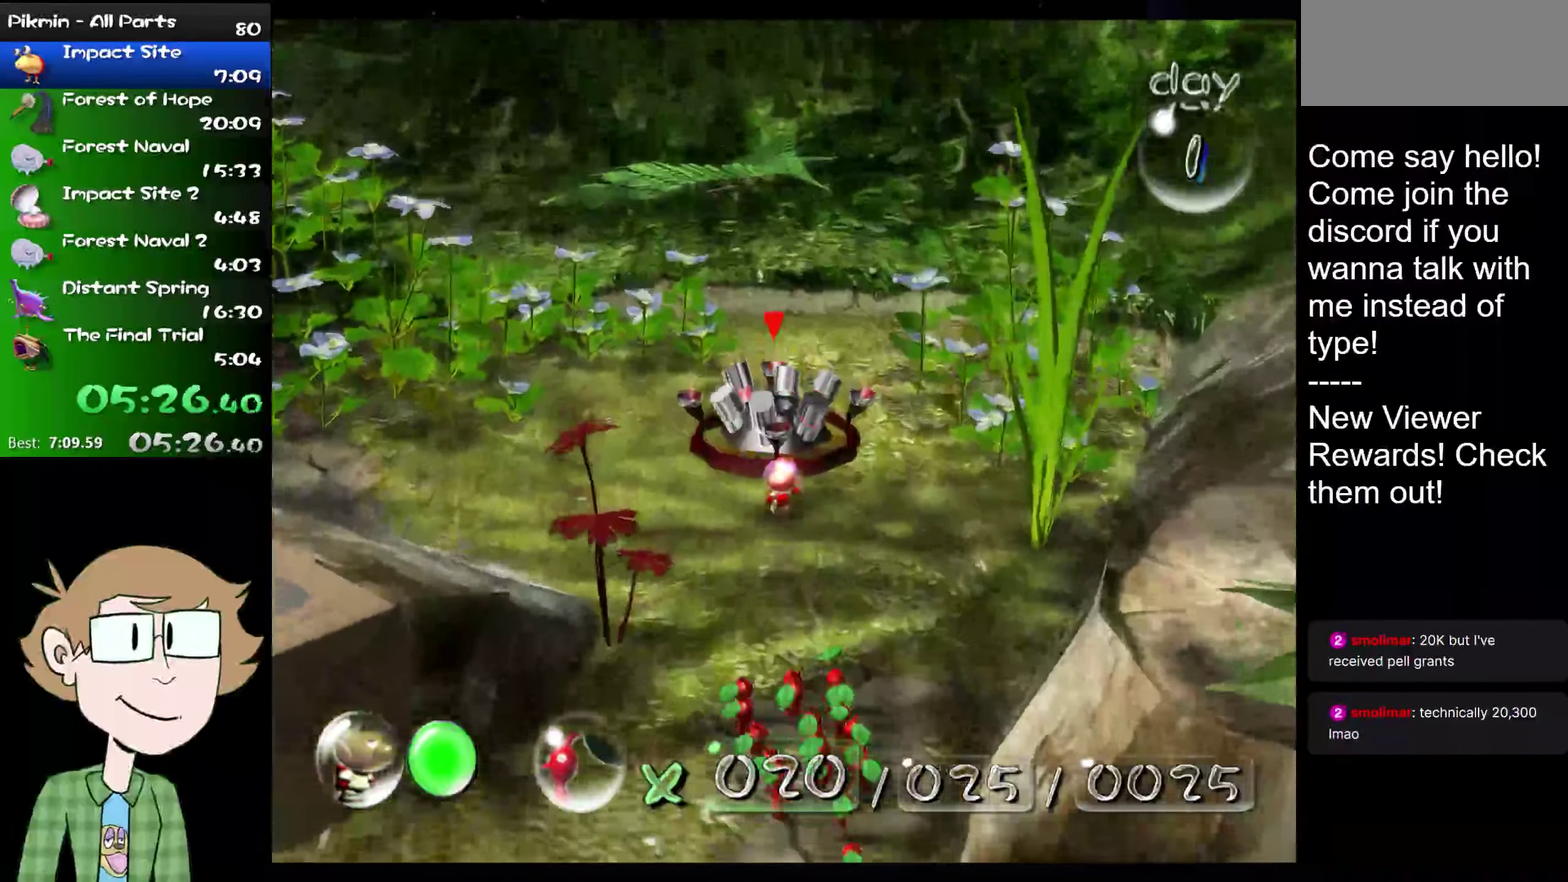
{"buttons": [], "left_stick": "center", "right_stick": "up", "events": [[17, "L2", "up"], [17, "left_stick", "center"]]}
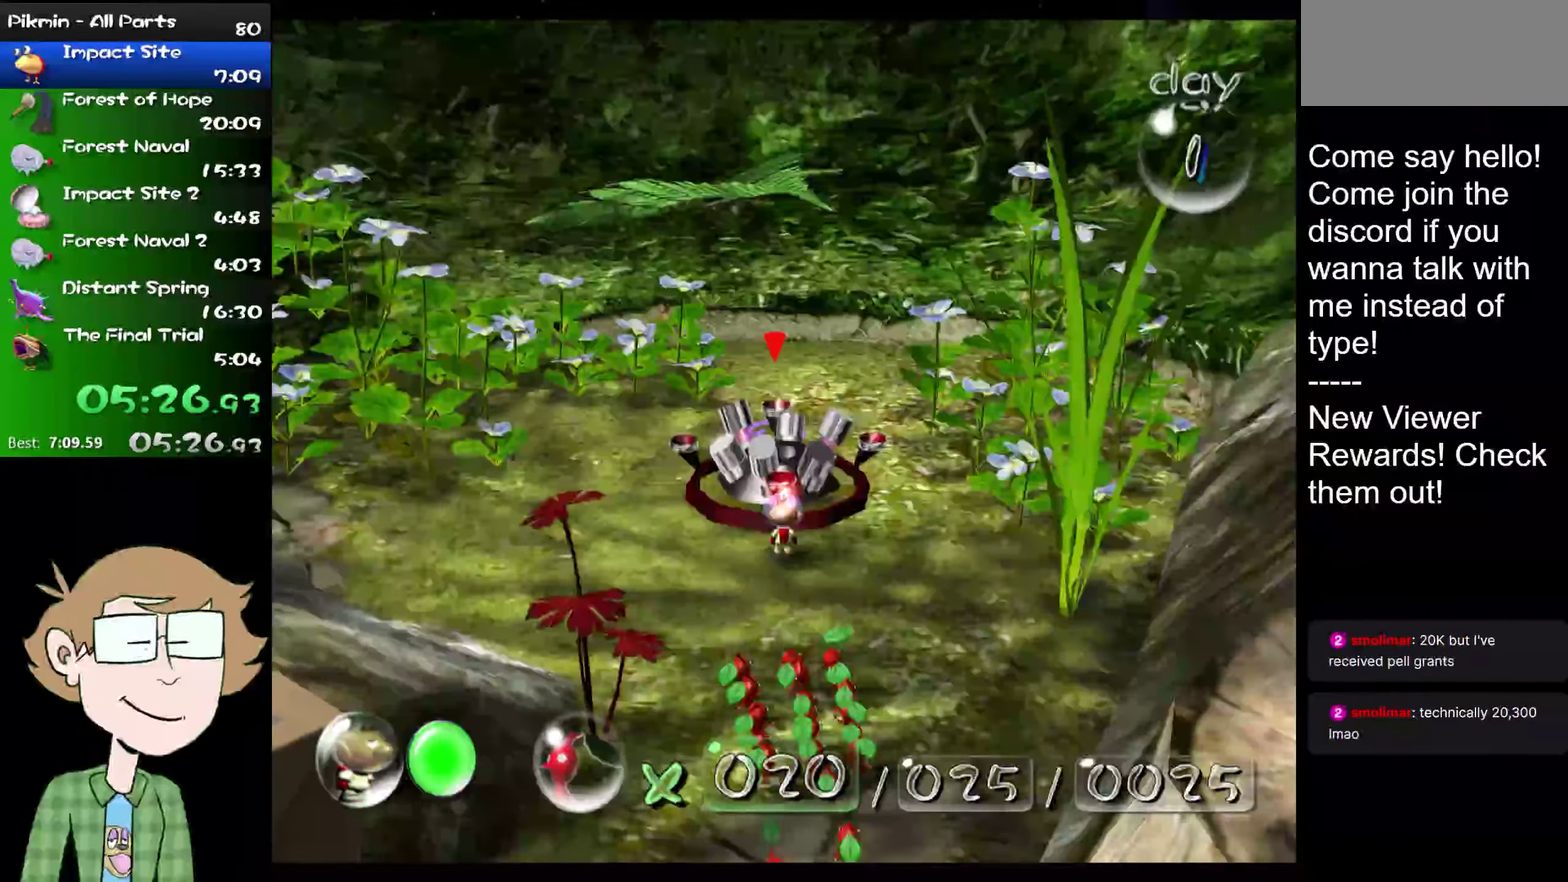
{"buttons": [], "left_stick": "center", "right_stick": "up", "events": [[217, "left_stick", "up"], [317, "left_stick", "center"]]}
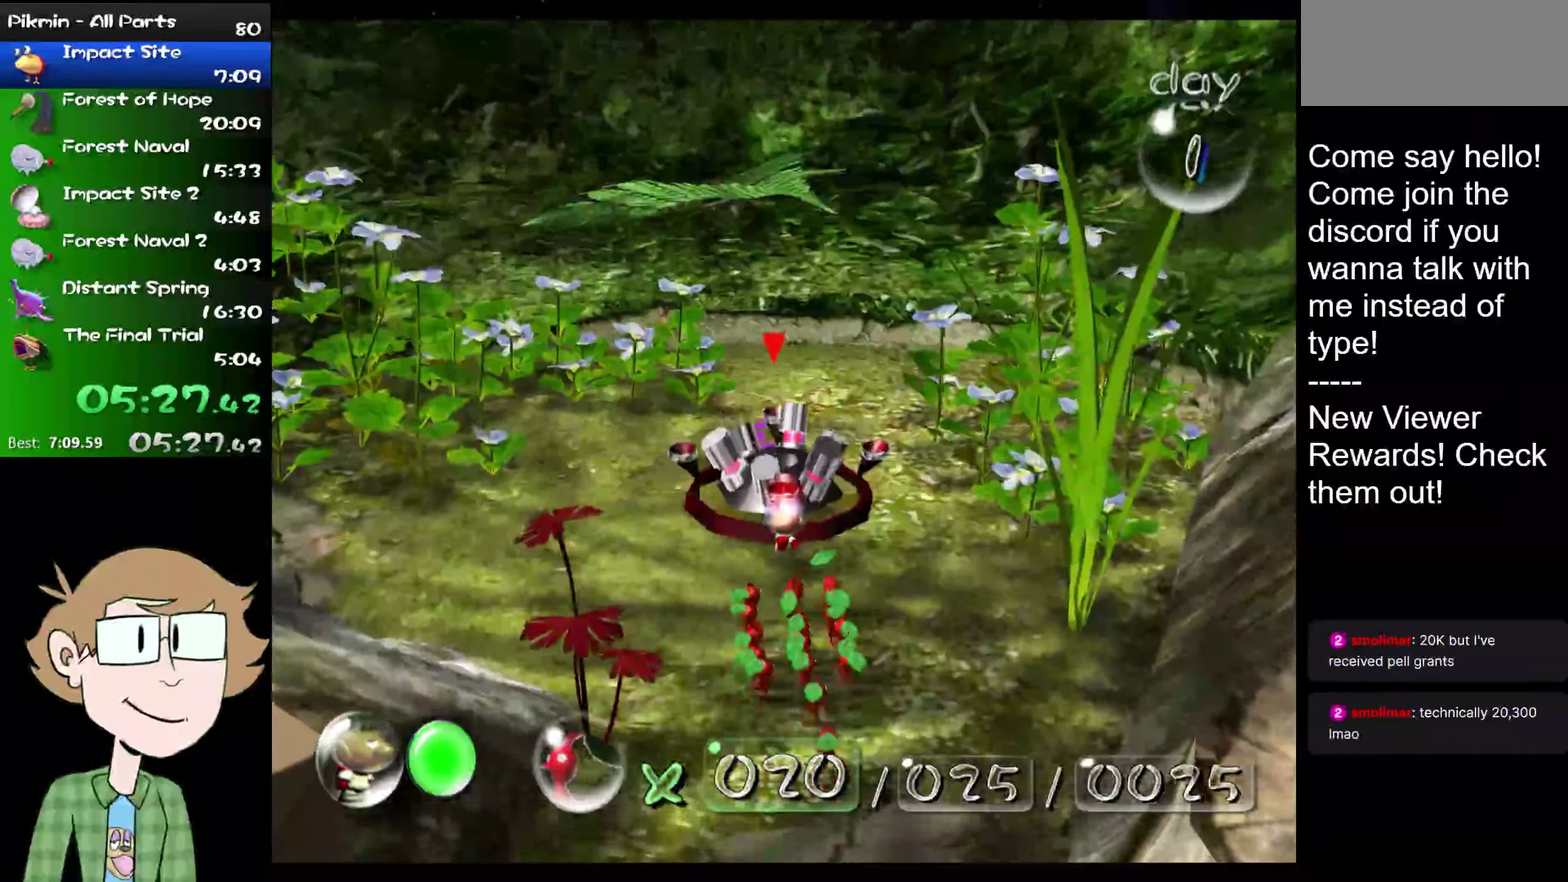
{"buttons": [], "left_stick": "center", "right_stick": "up", "events": [[267, "left_stick", "up"], [368, "left_stick", "center"]]}
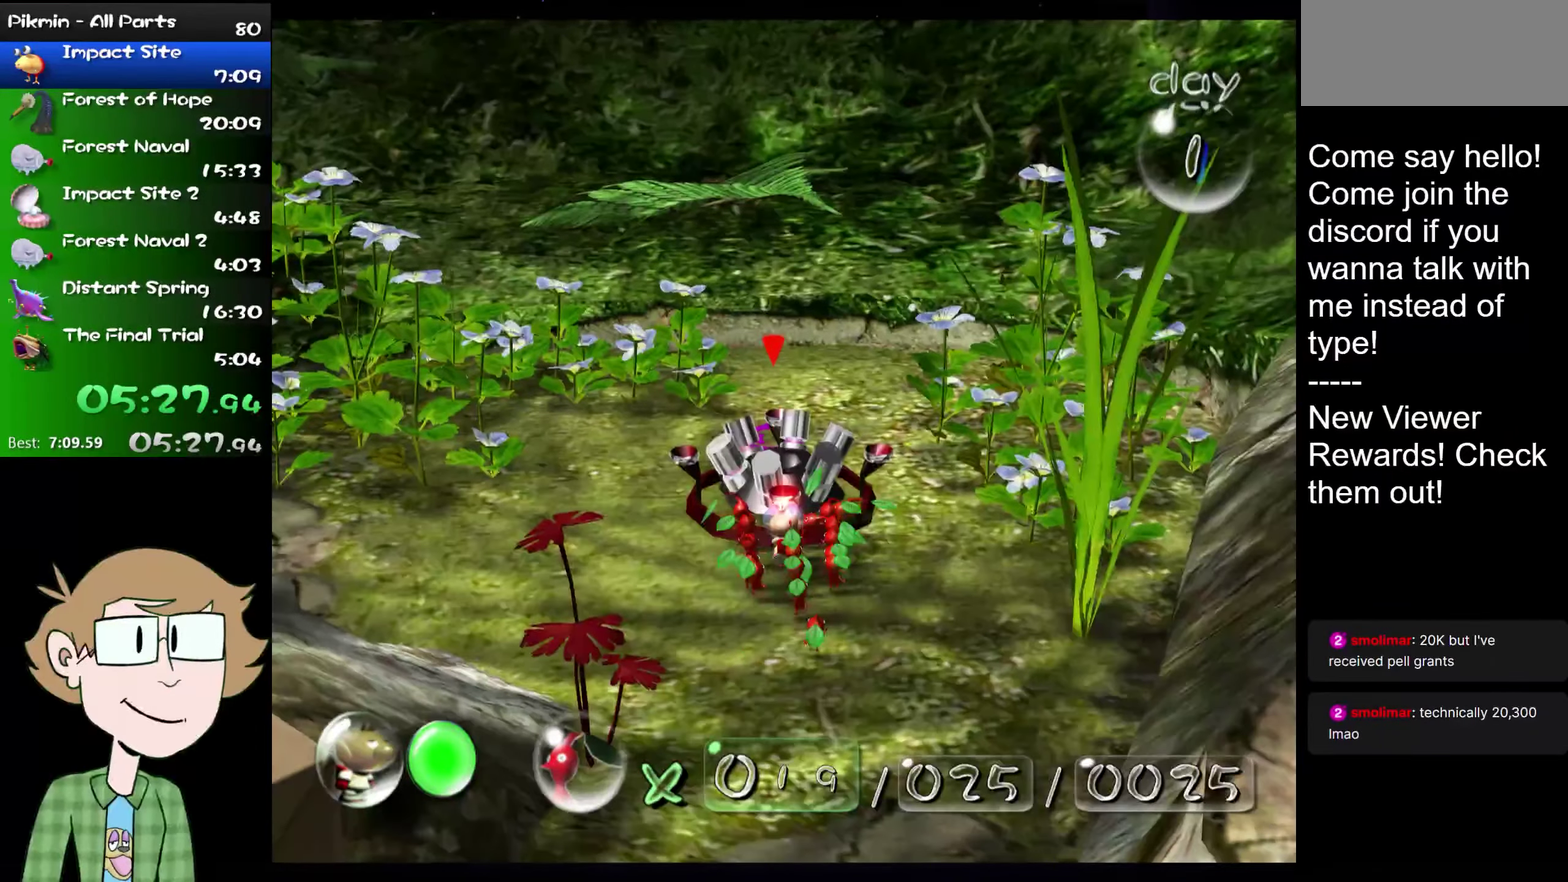
{"buttons": [], "left_stick": "up", "right_stick": "up", "events": [[167, "left_stick", "up"], [300, "left_stick", "center"], [400, "left_stick", "up"]]}
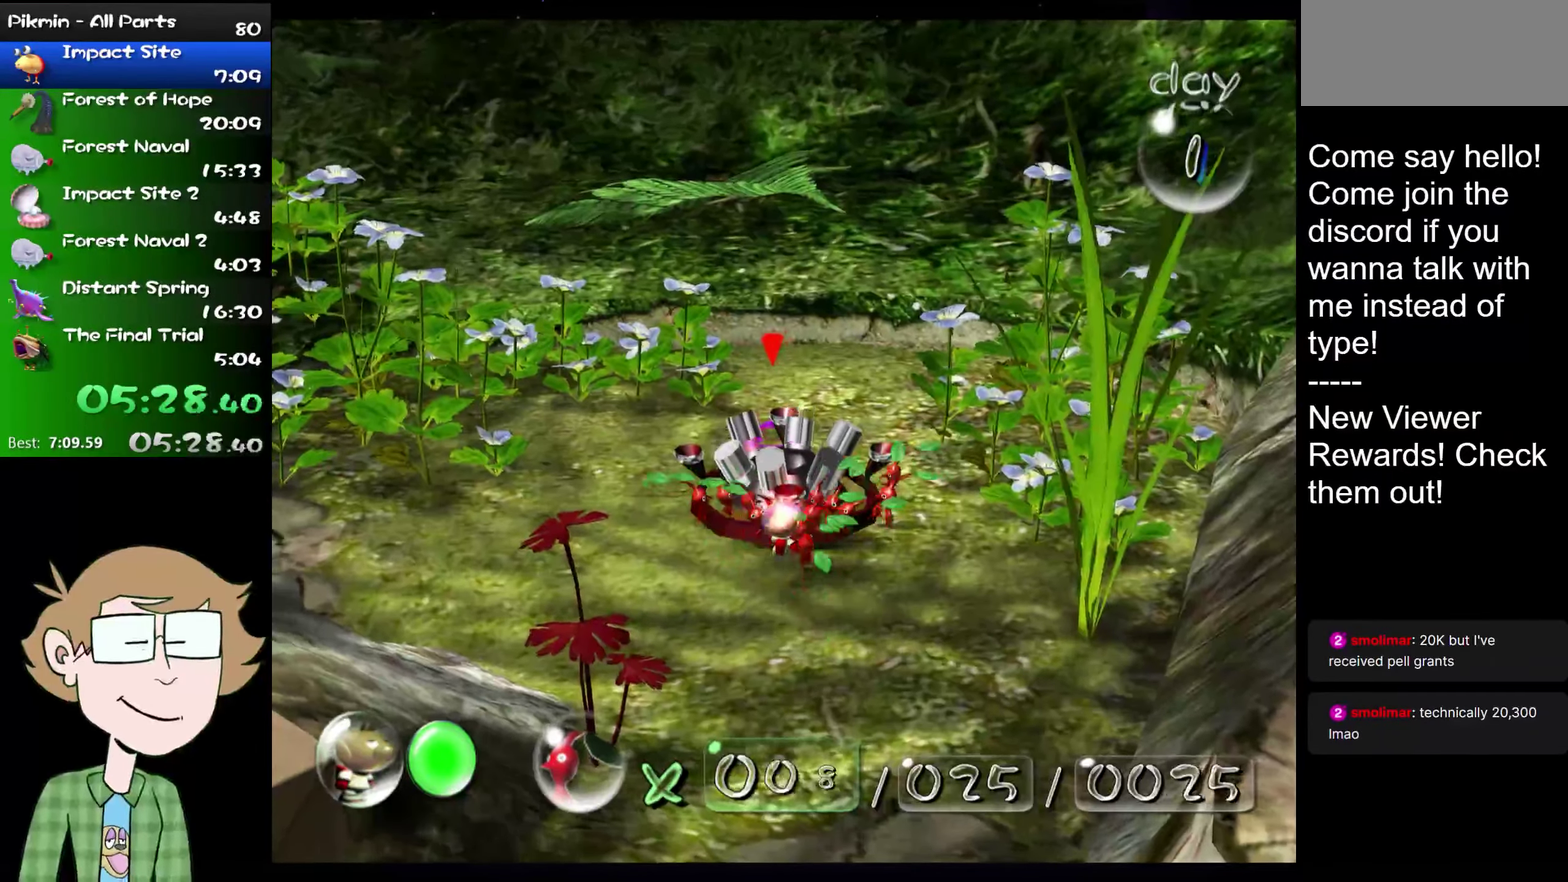
{"buttons": [], "left_stick": "up", "right_stick": "up", "events": [[34, "left_stick", "center"], [101, "left_stick", "up"], [234, "left_stick", "center"], [434, "left_stick", "up"]]}
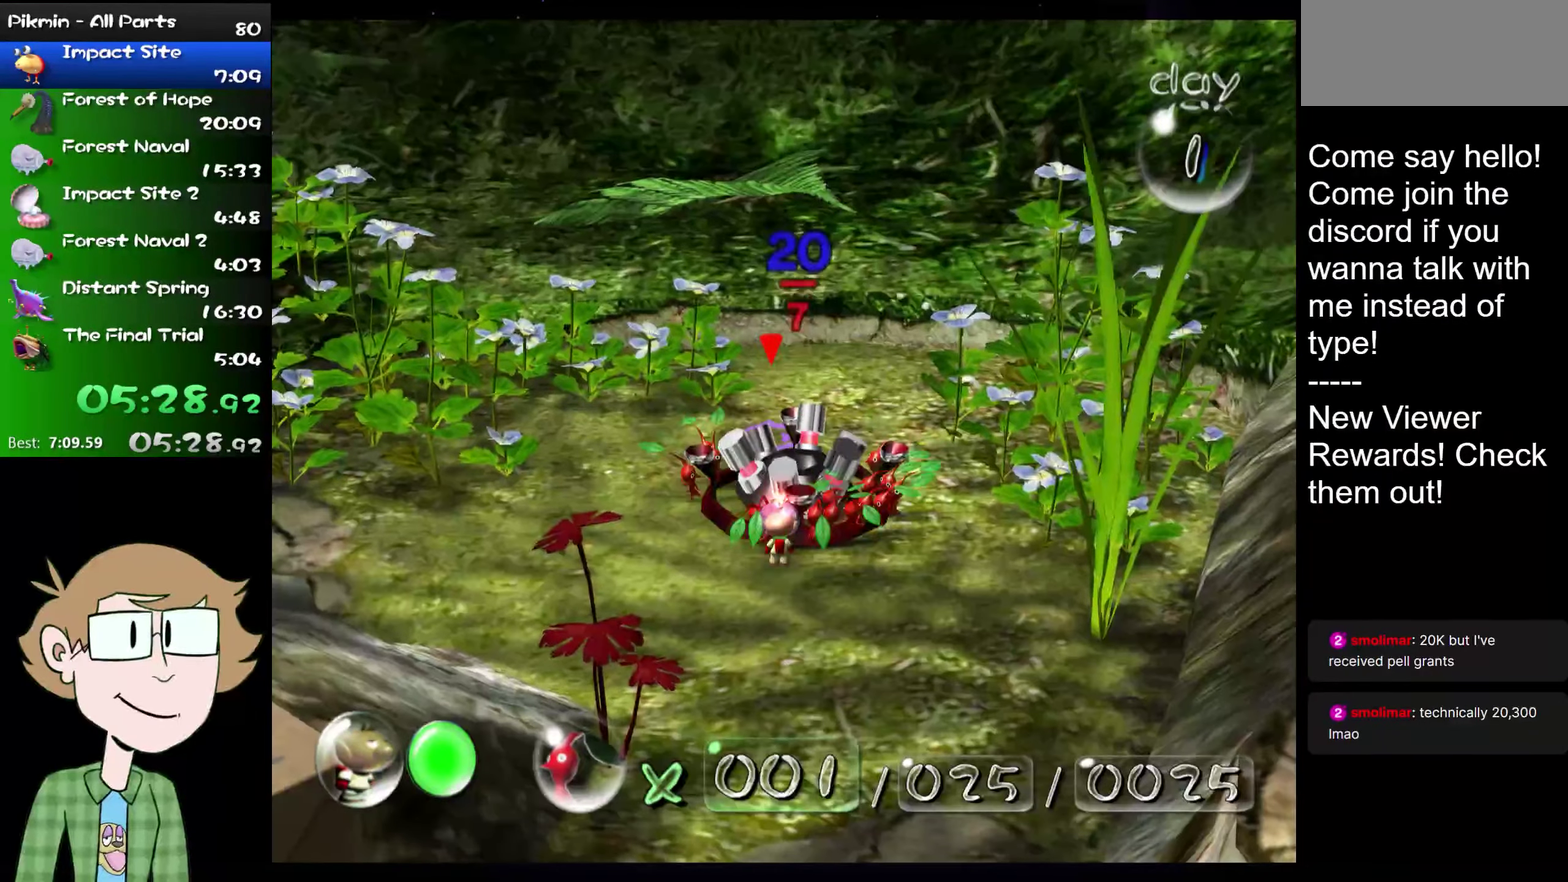
{"buttons": [], "left_stick": "down", "right_stick": "up"}
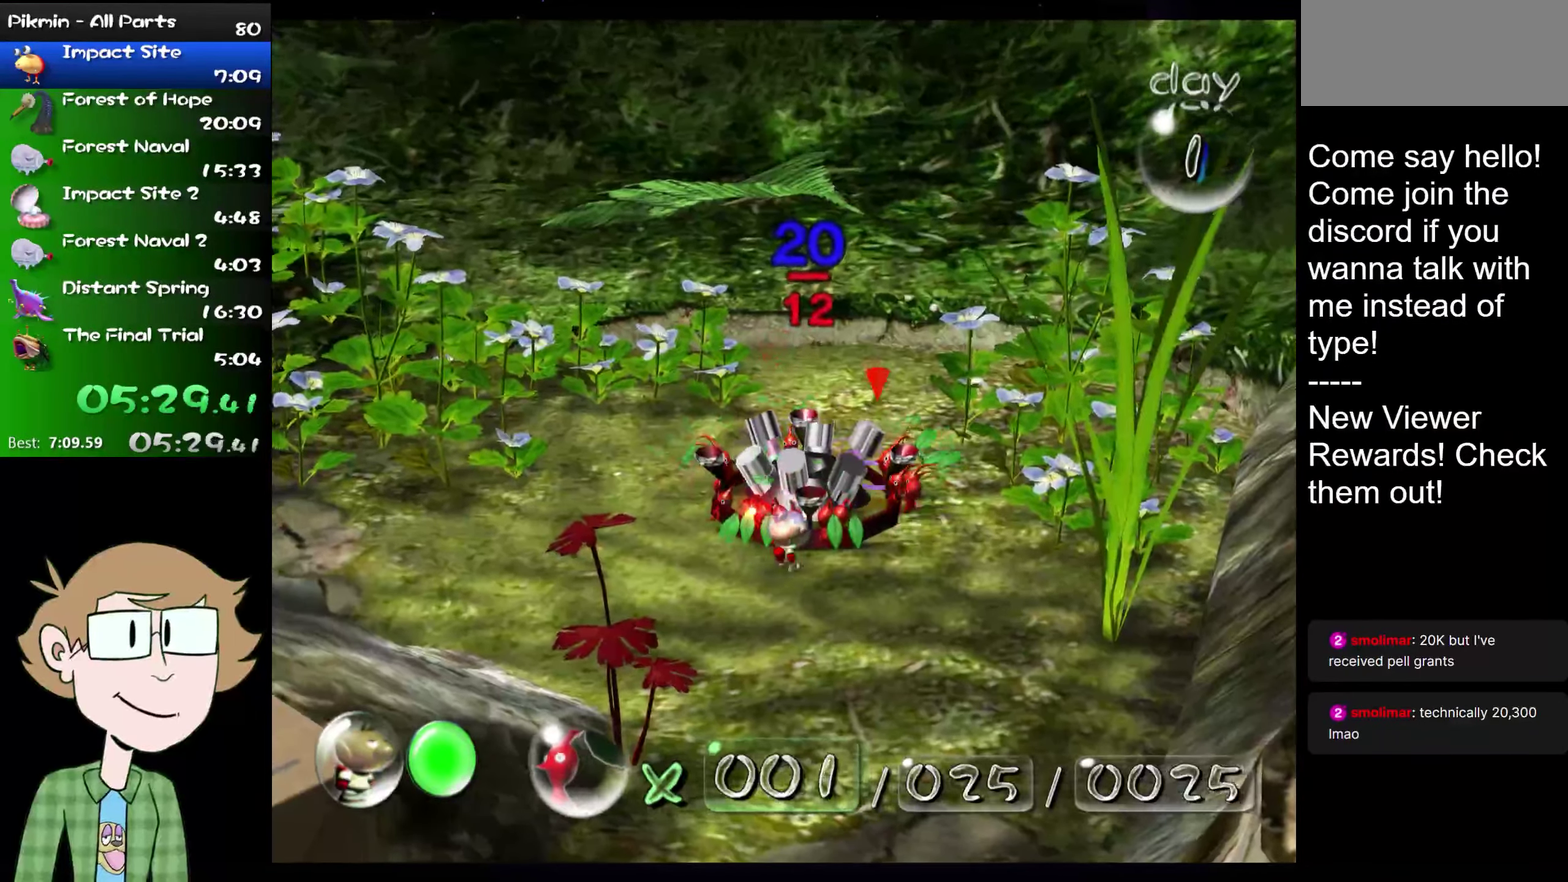
{"buttons": [], "left_stick": "down", "right_stick": "up"}
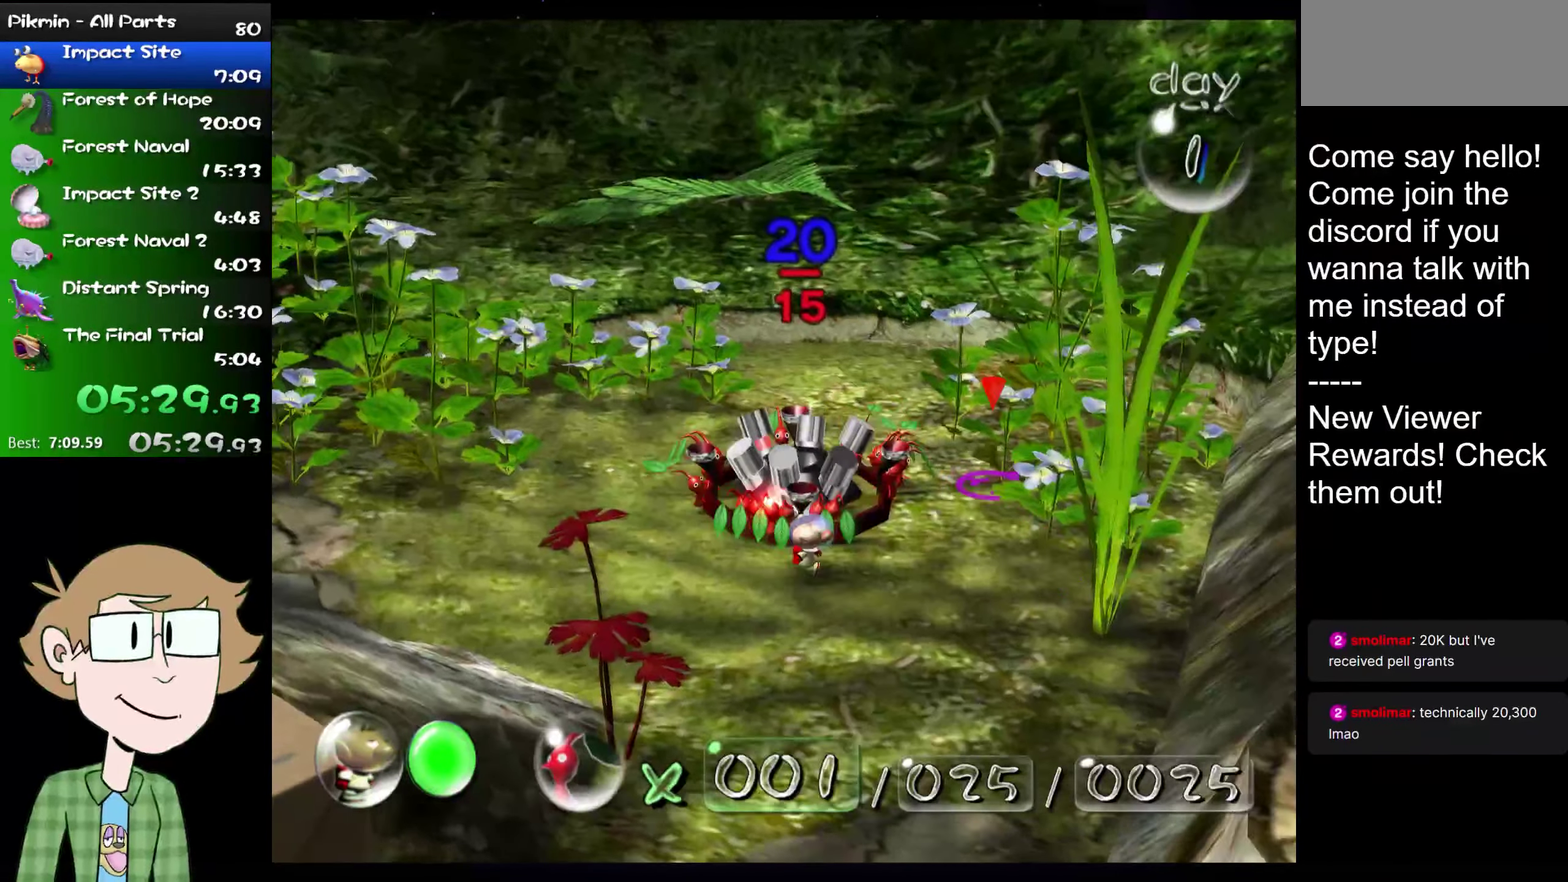
{"buttons": [], "left_stick": "down", "right_stick": "center", "events": [[334, "right_stick", "center"]]}
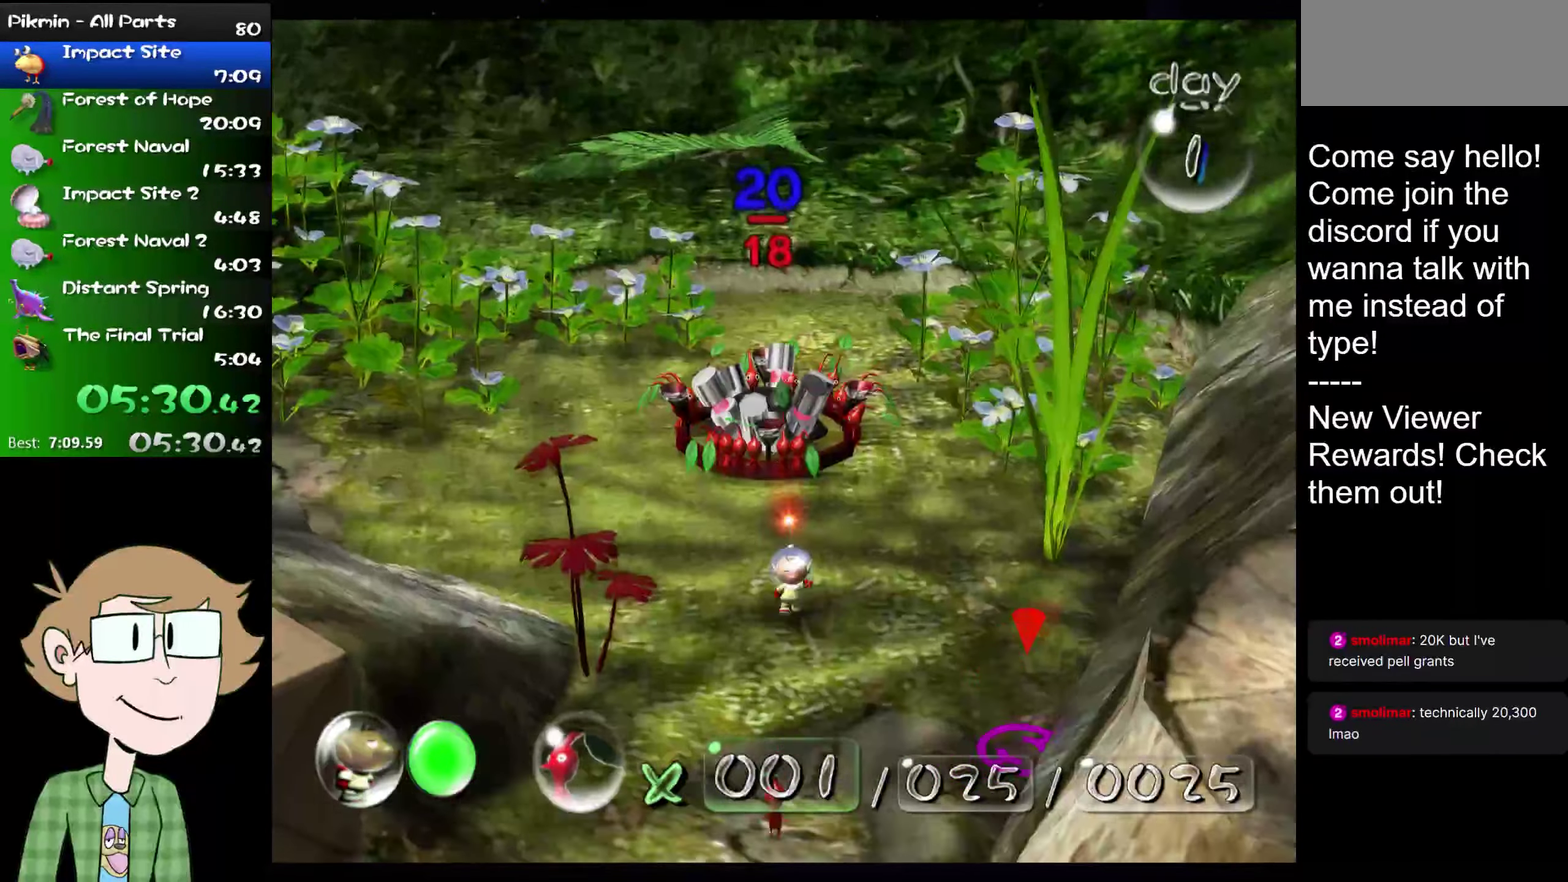
{"buttons": [], "left_stick": "up", "right_stick": "center", "events": [[401, "left_stick", "center"], [451, "left_stick", "up"]]}
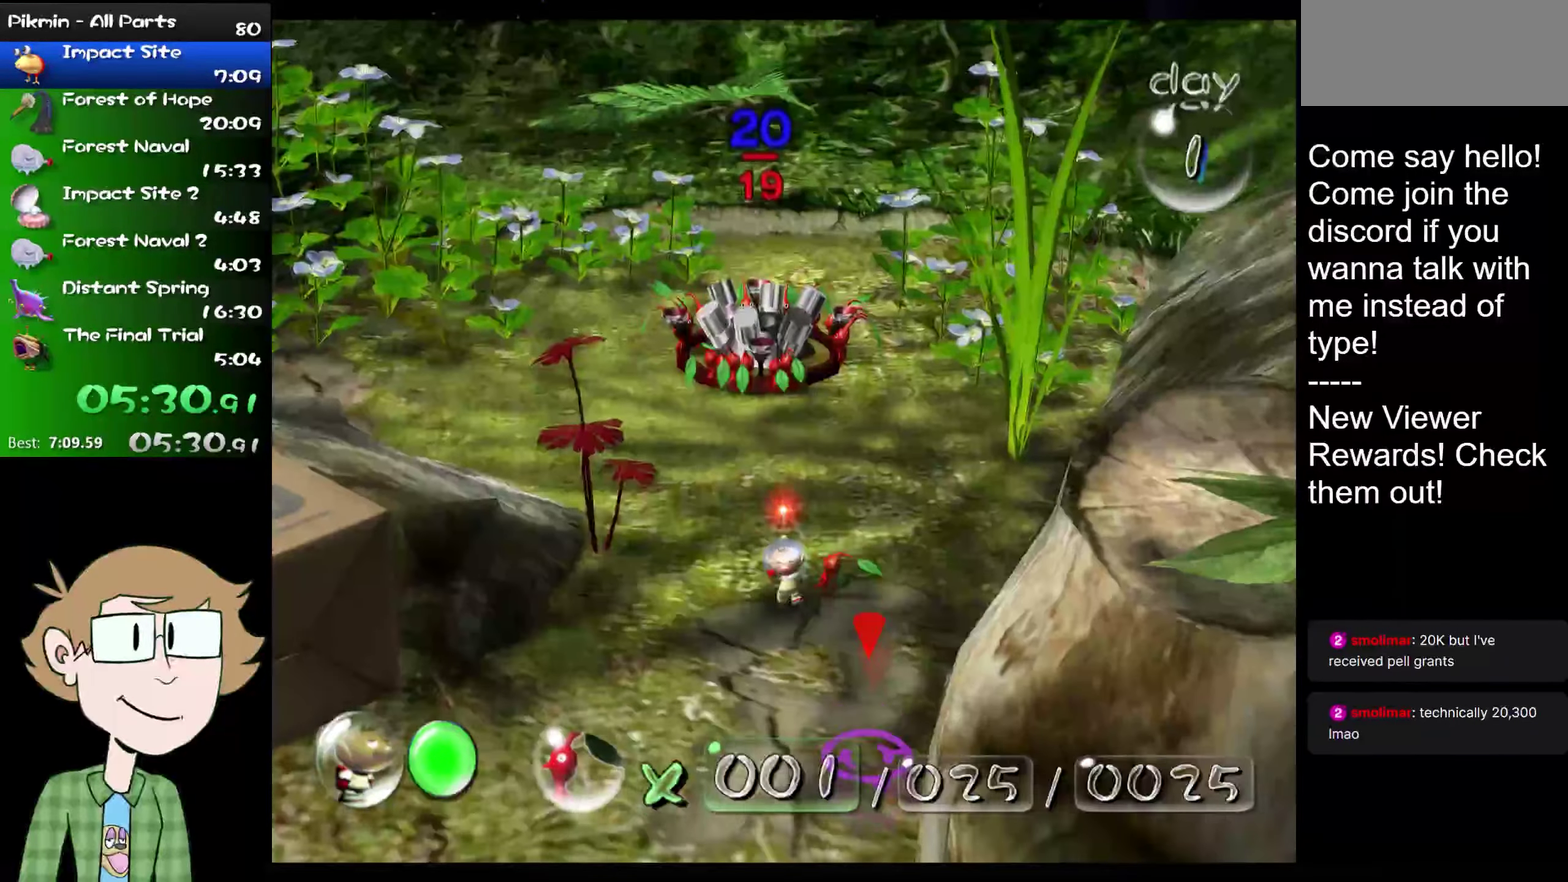
{"buttons": ["A"], "left_stick": "up-right", "right_stick": "center", "events": [[200, "A", "down"], [434, "left_stick", "up-right"]]}
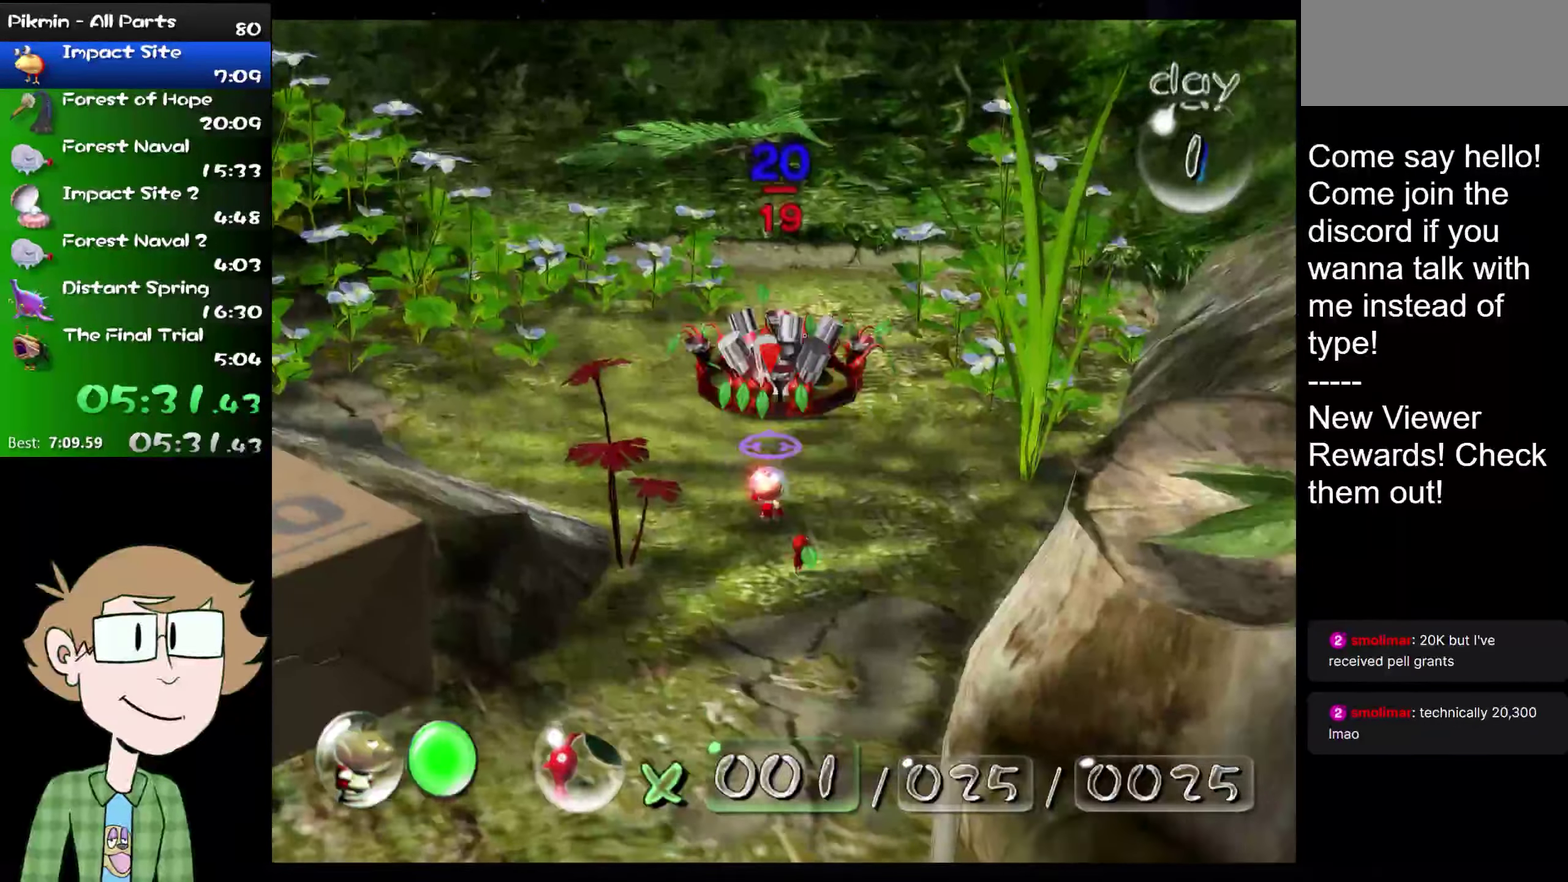
{"buttons": [], "left_stick": "down", "right_stick": "center", "events": [[67, "left_stick", "center"], [251, "A", "up"], [368, "left_stick", "down"]]}
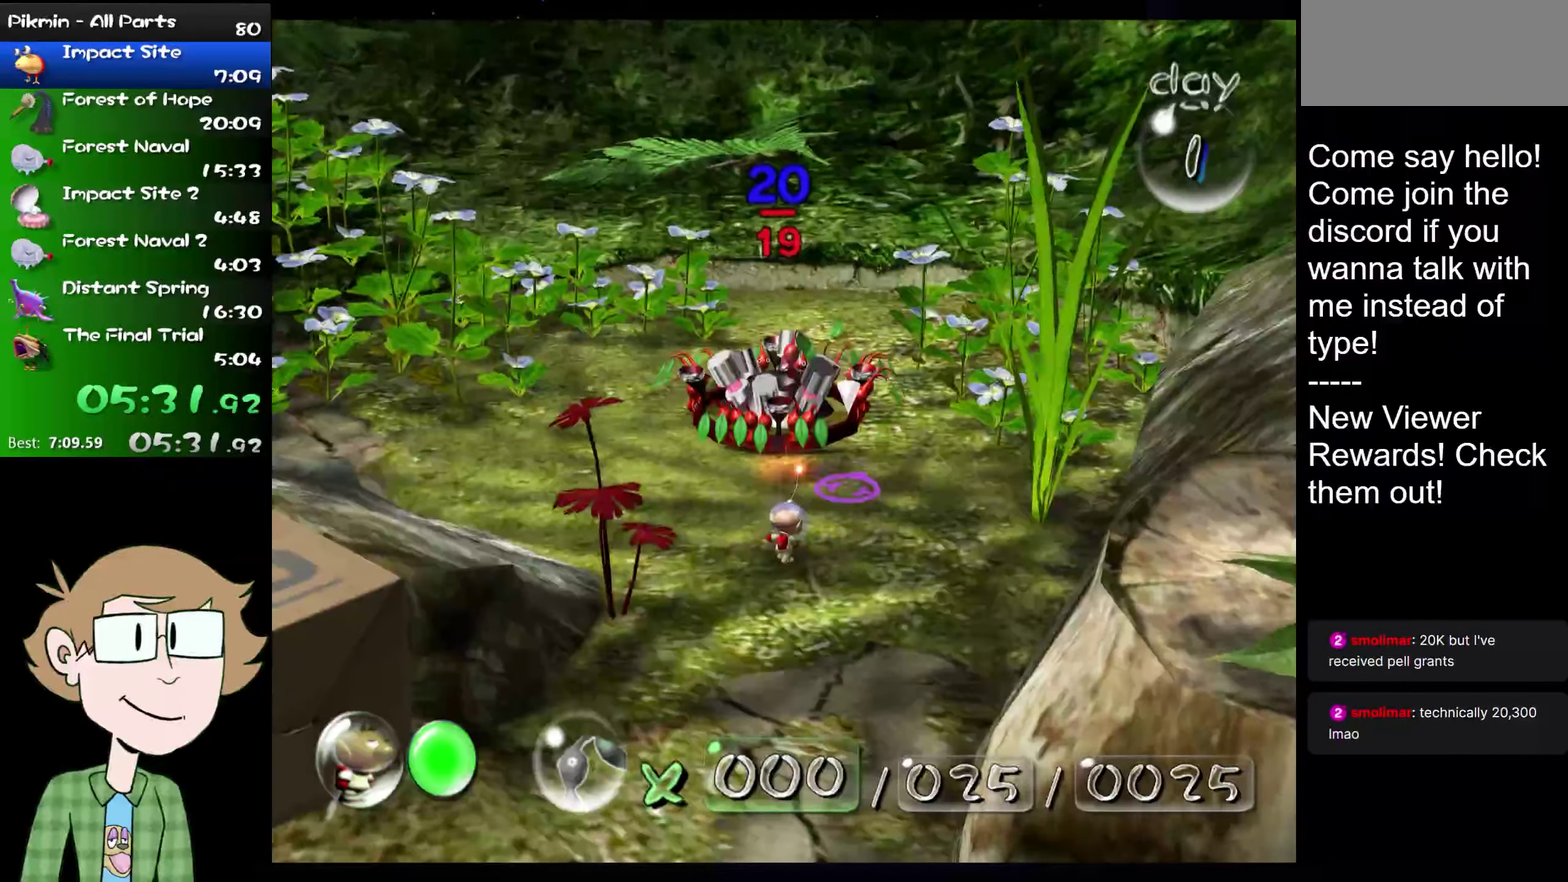
{"buttons": [], "left_stick": "down", "right_stick": "center", "events": []}
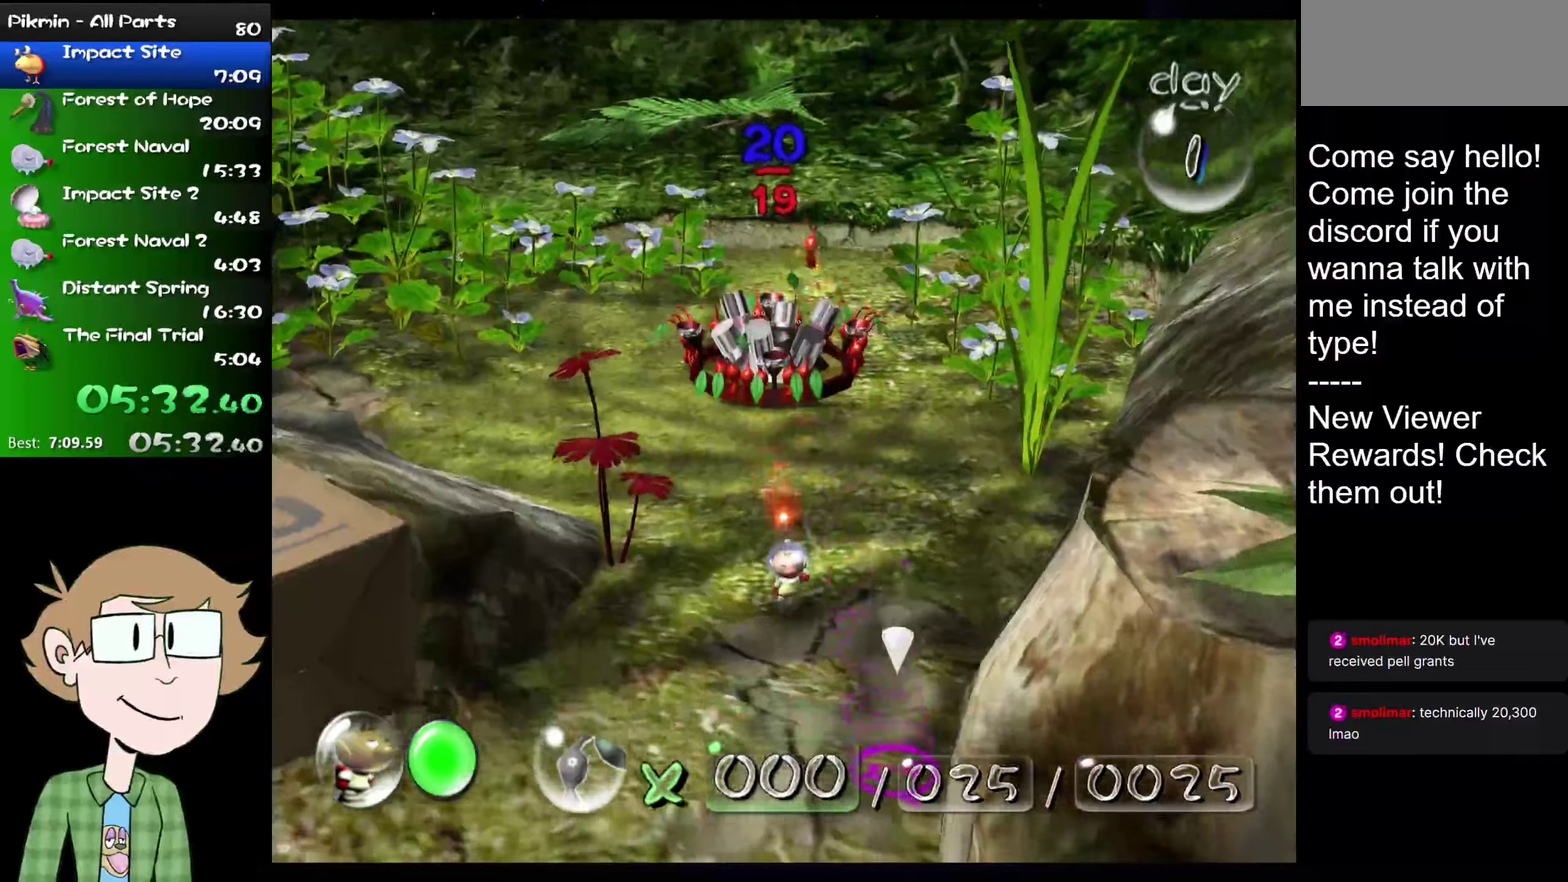
{"buttons": [], "left_stick": "down", "right_stick": "center", "events": []}
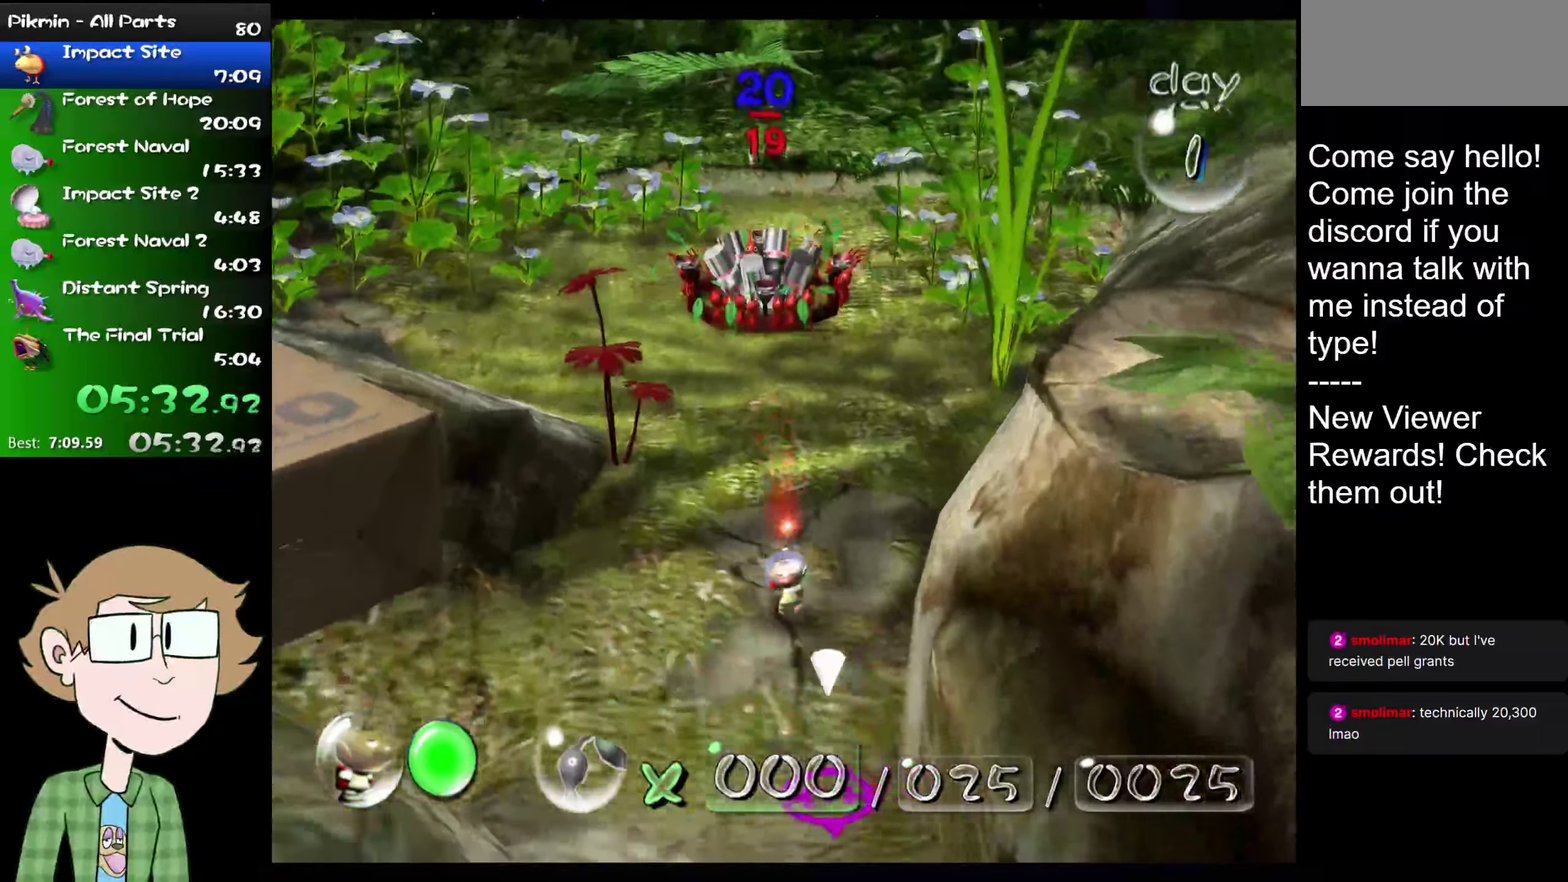
{"buttons": [], "left_stick": "down", "right_stick": "center", "events": []}
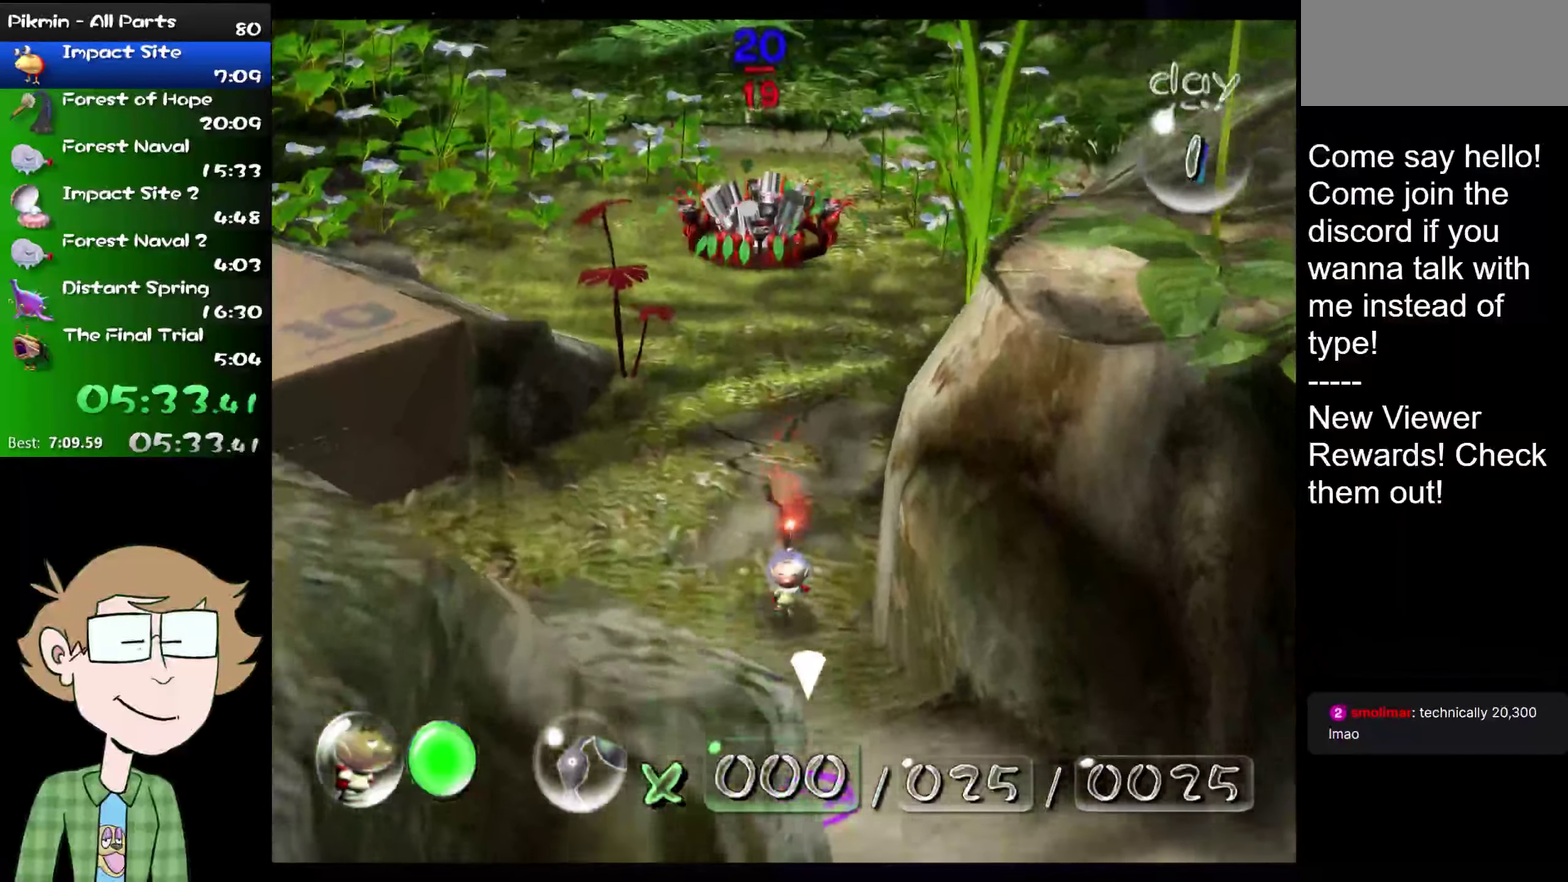
{"buttons": [], "left_stick": "down-right", "right_stick": "center", "events": [[334, "left_stick", "down-right"]]}
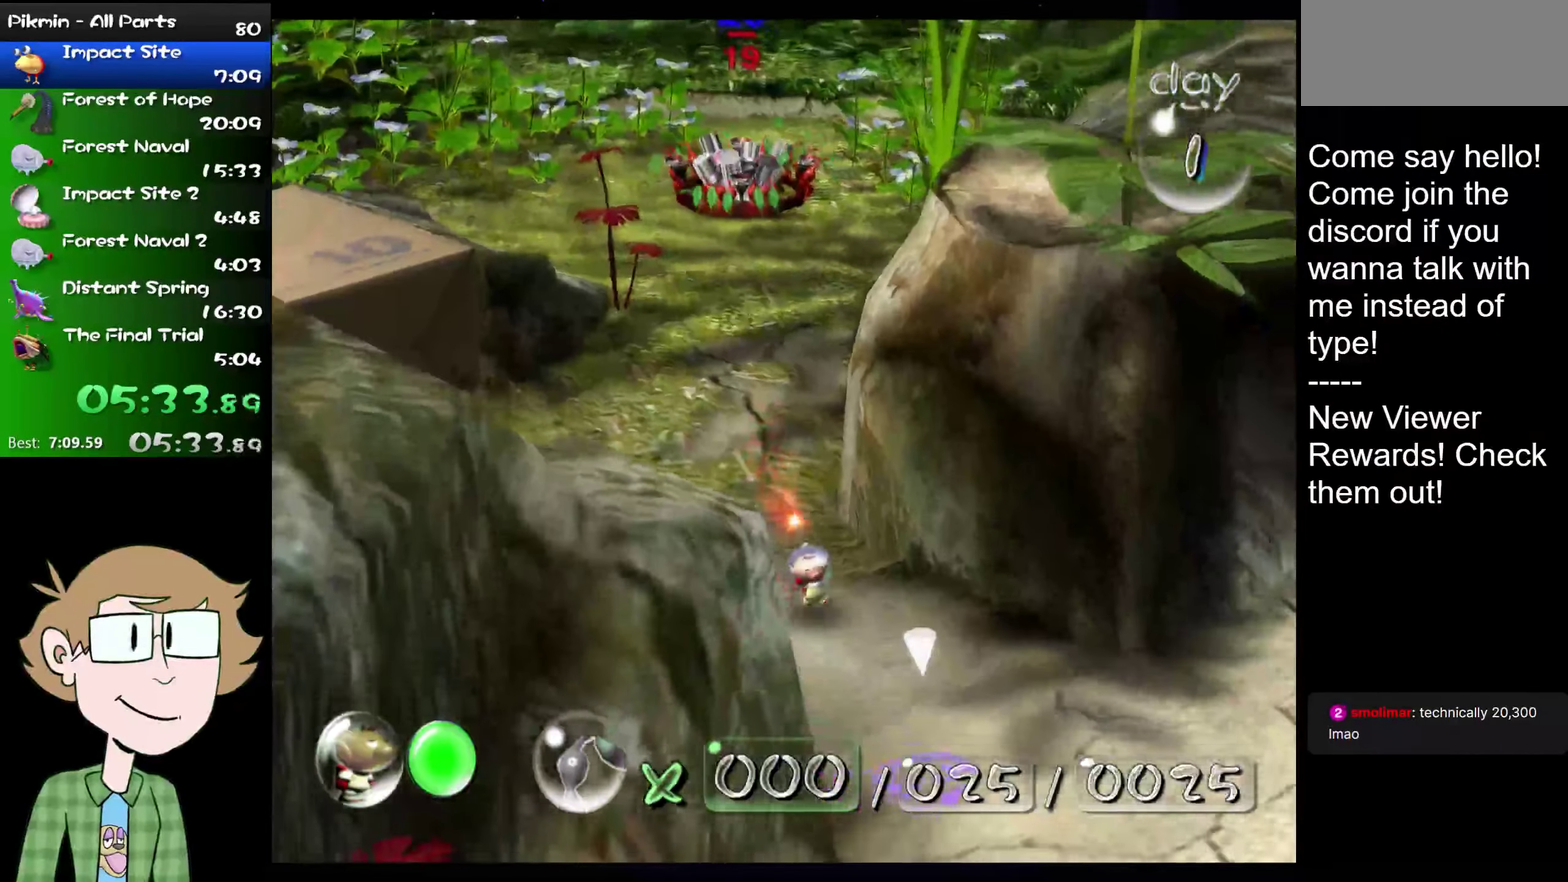
{"buttons": [], "left_stick": "down-right", "right_stick": "center", "events": []}
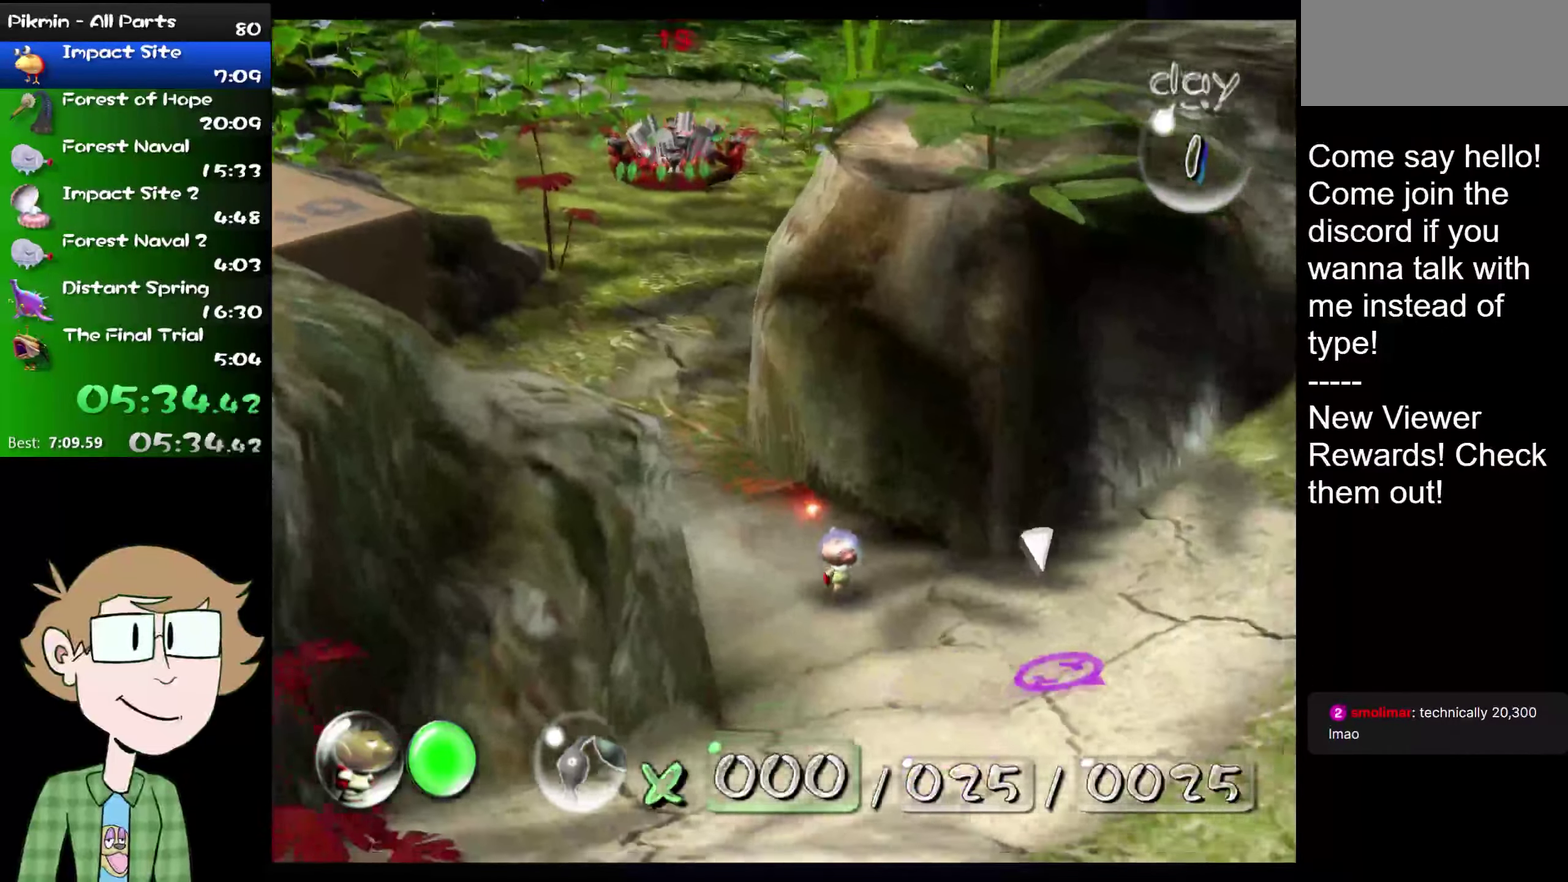
{"buttons": [], "left_stick": "down-right", "right_stick": "center", "events": []}
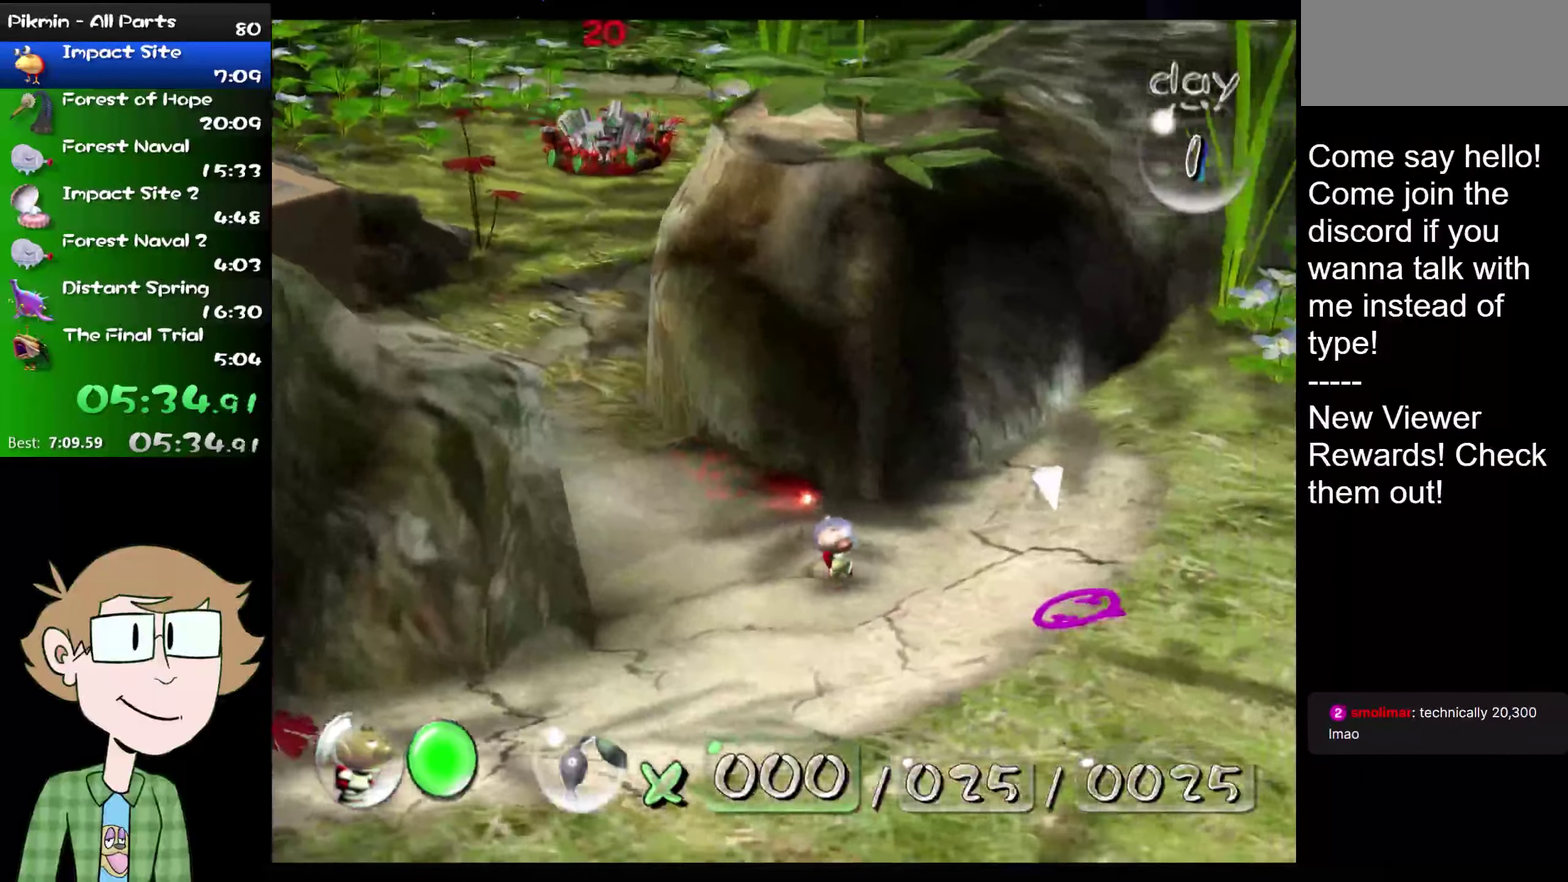
{"buttons": [], "left_stick": "down", "right_stick": "center", "events": [[317, "left_stick", "down"]]}
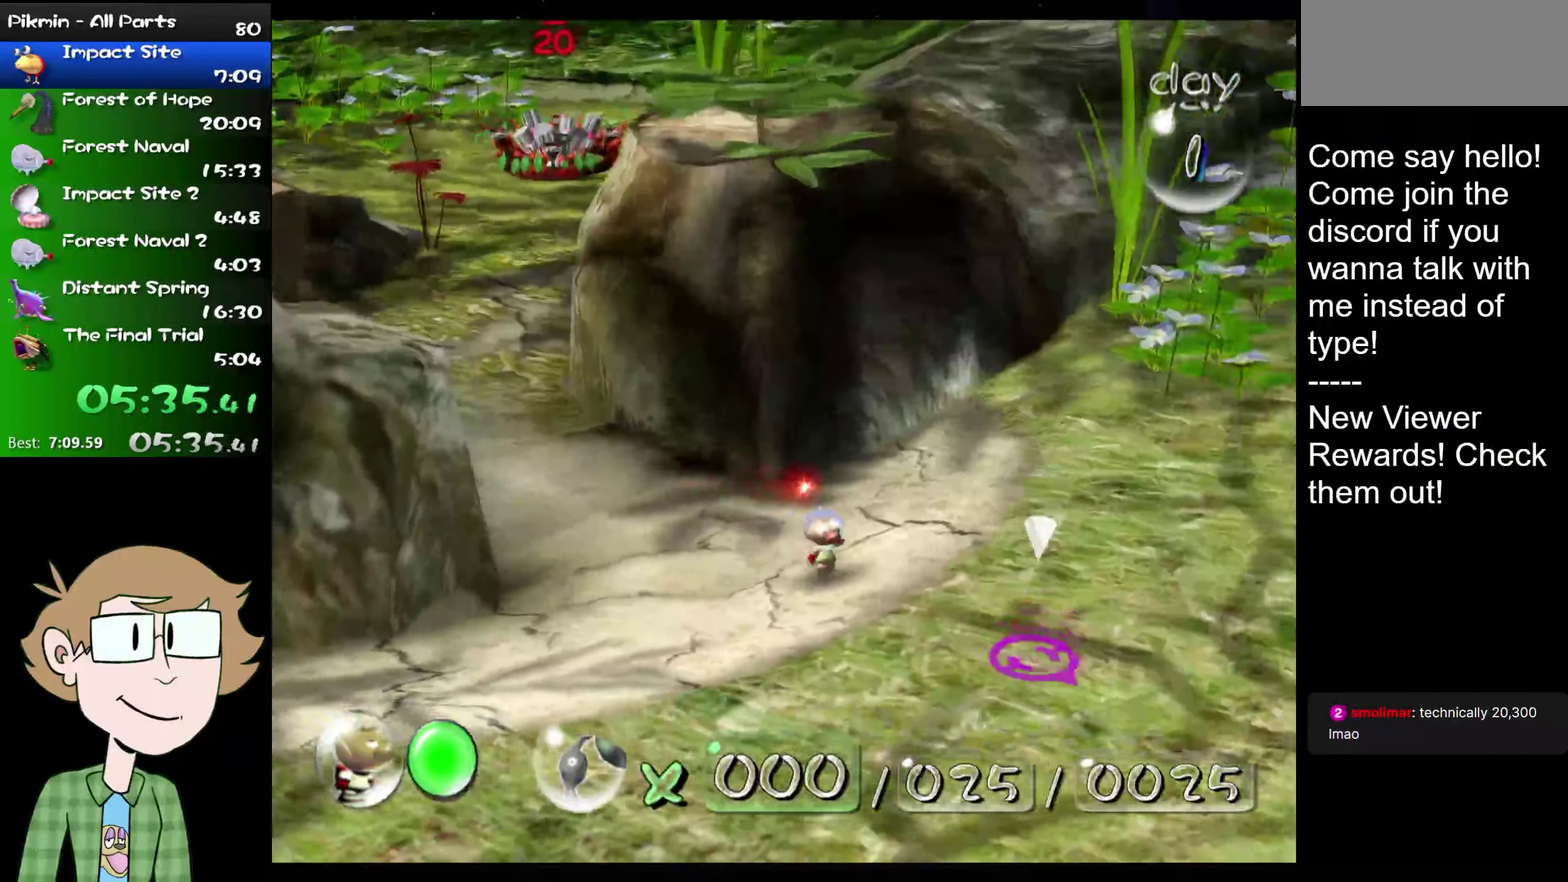
{"buttons": [], "left_stick": "down", "right_stick": "center", "events": []}
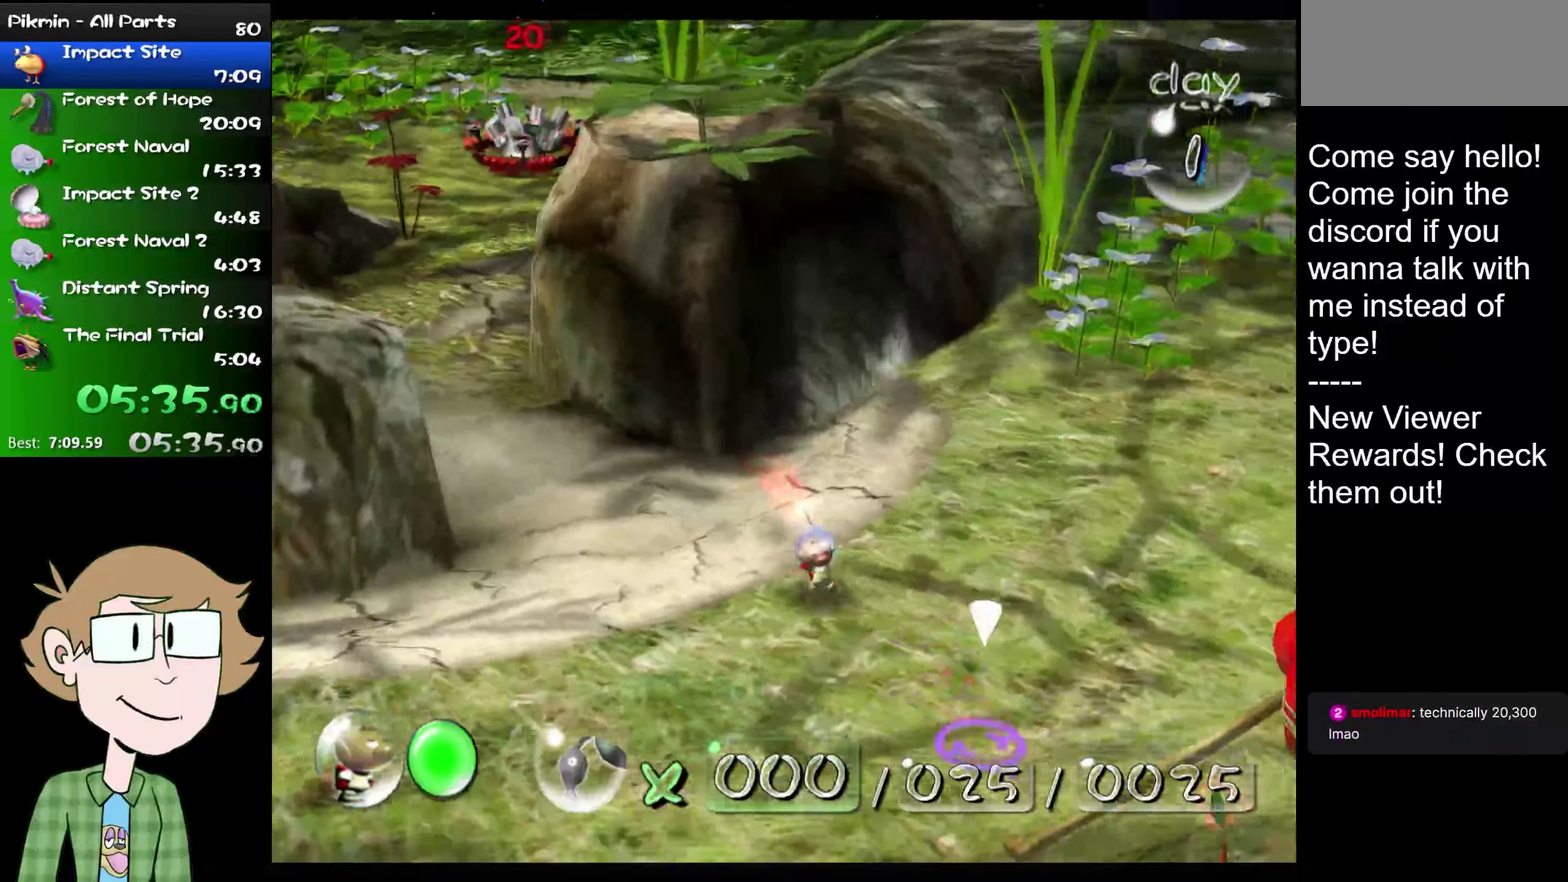
{"buttons": [], "left_stick": "down-right", "right_stick": "center", "events": [[233, "left_stick", "down-right"]]}